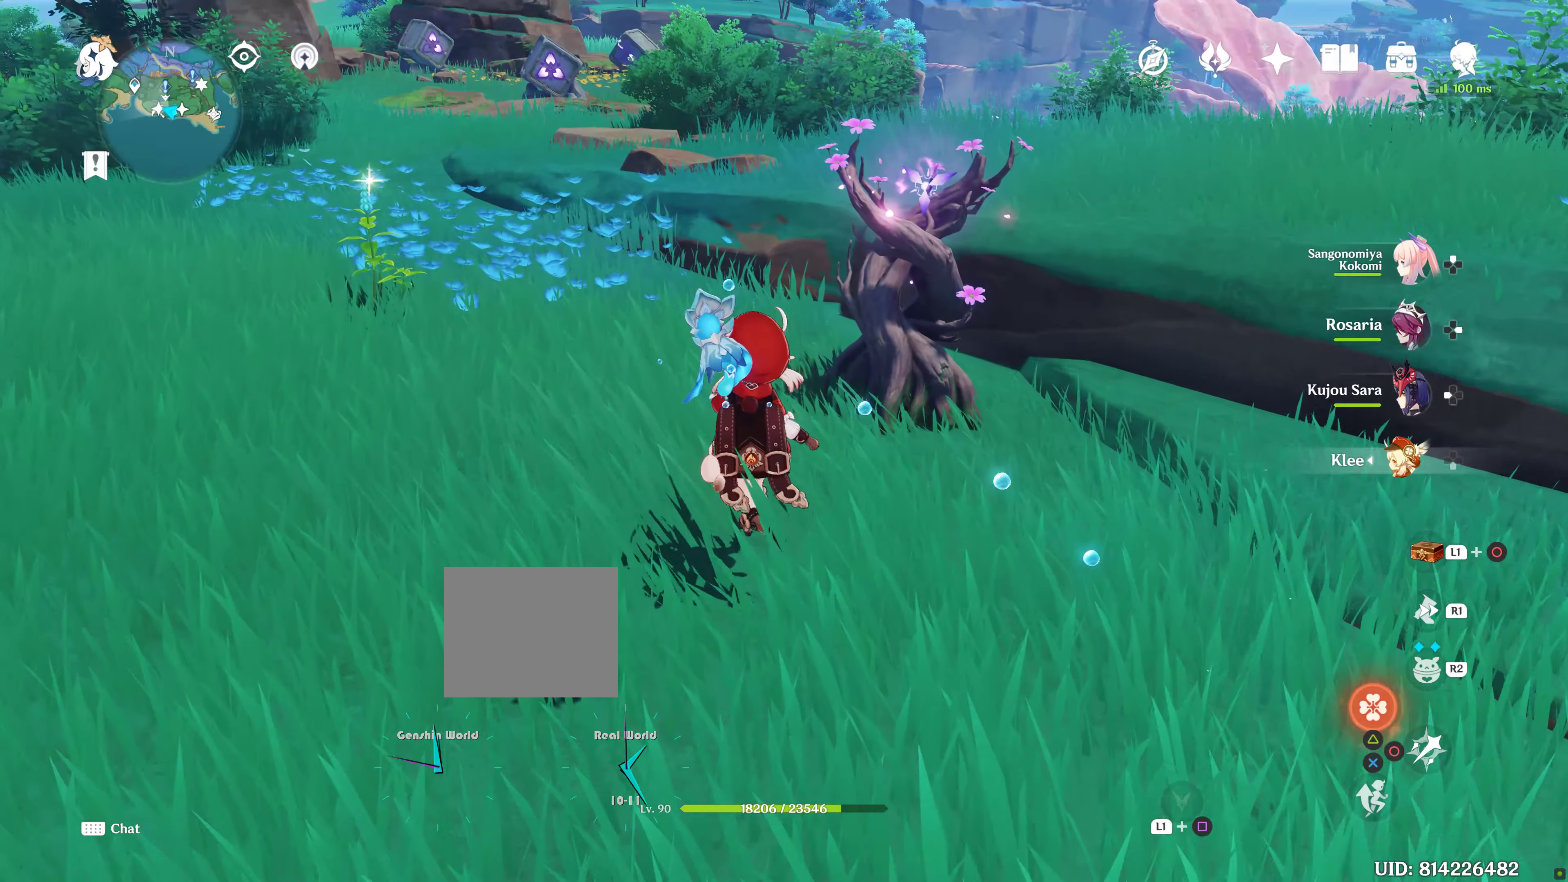
Gameplay with a controller (PlayStation layout); each line is a JSON object with the inputs held at the frame after it (dt_ms = milliseconds from this image to that frame). "events" lists button and stick changes between this image and that frame as [ms after this image, input, new state], when the widget could be followed in between. Not read: L3 R3.
{"dt_ms": 500, "buttons": [], "left_stick": "center", "right_stick": "center", "events": [[284, "left_stick", "center"]]}
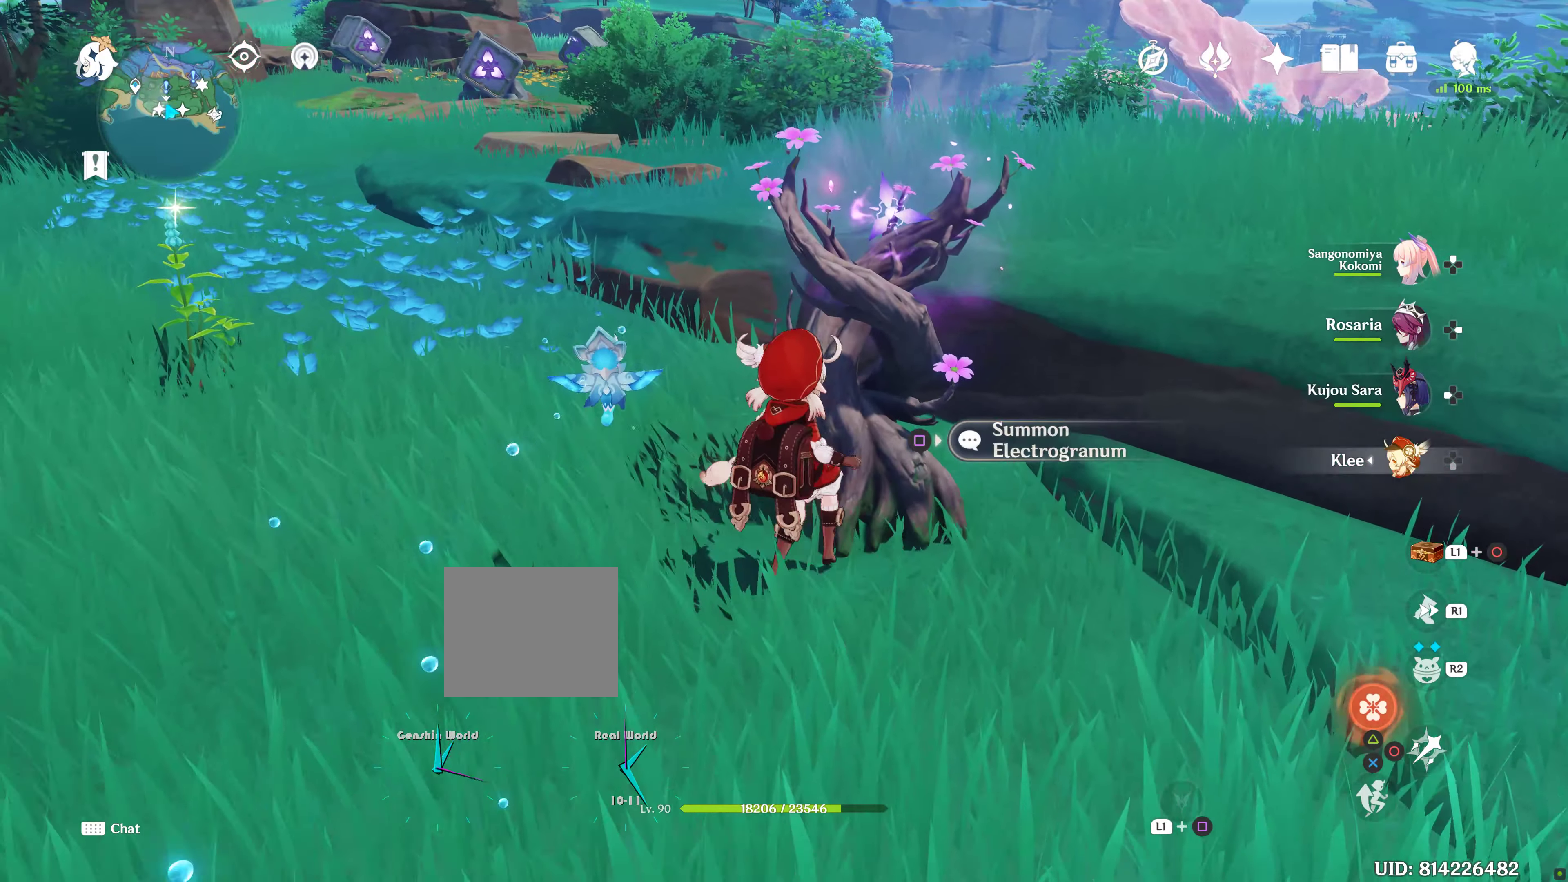
{"dt_ms": 500, "buttons": [], "left_stick": "down-right", "right_stick": "right"}
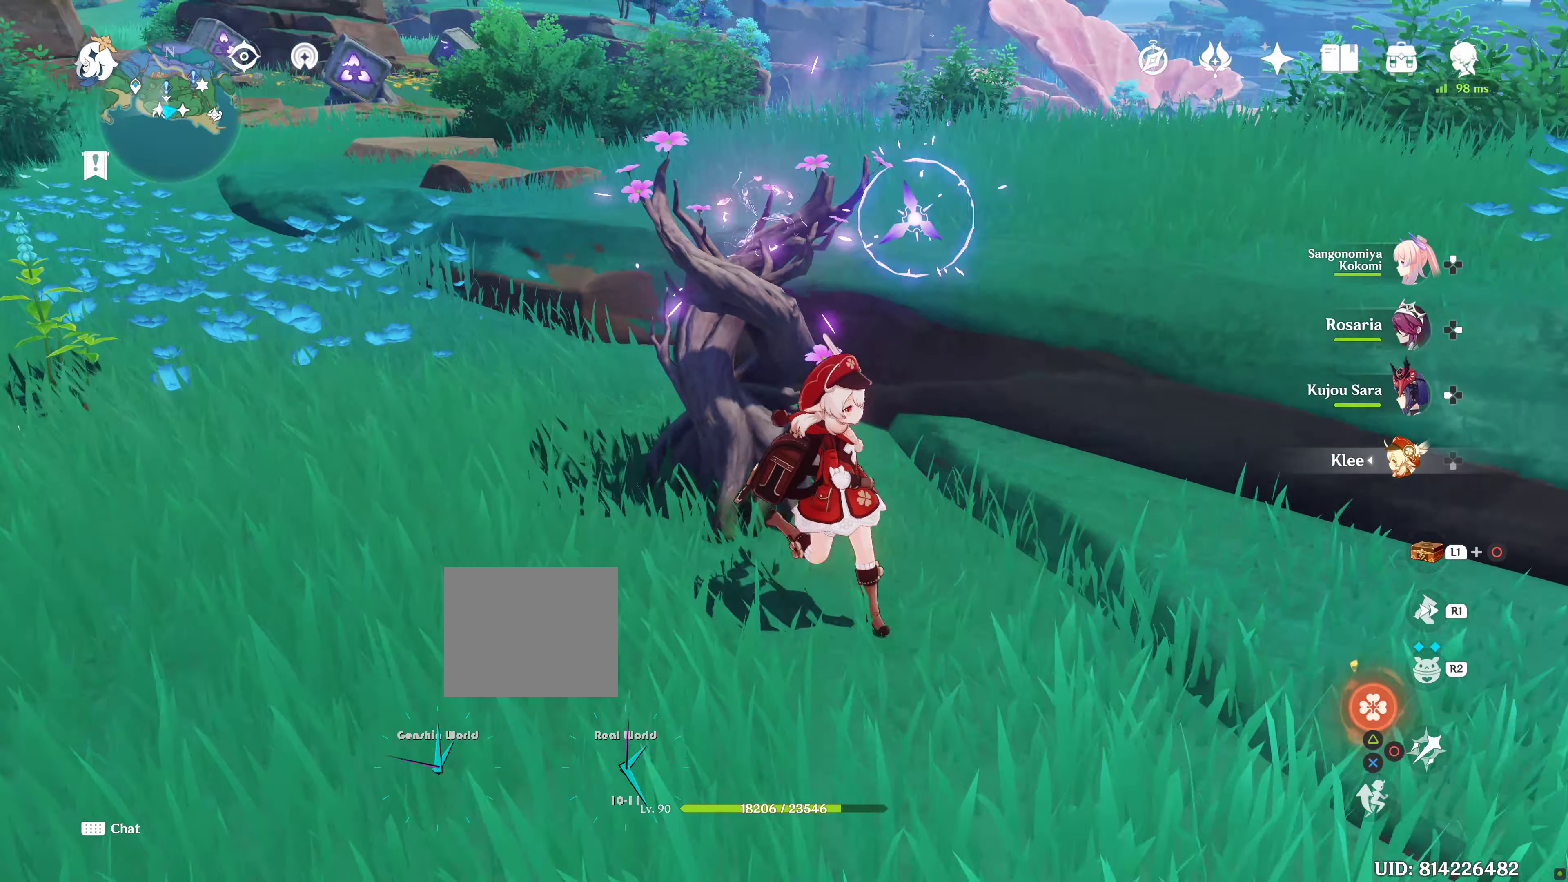
{"dt_ms": 500, "buttons": [], "left_stick": "up-right", "right_stick": "right"}
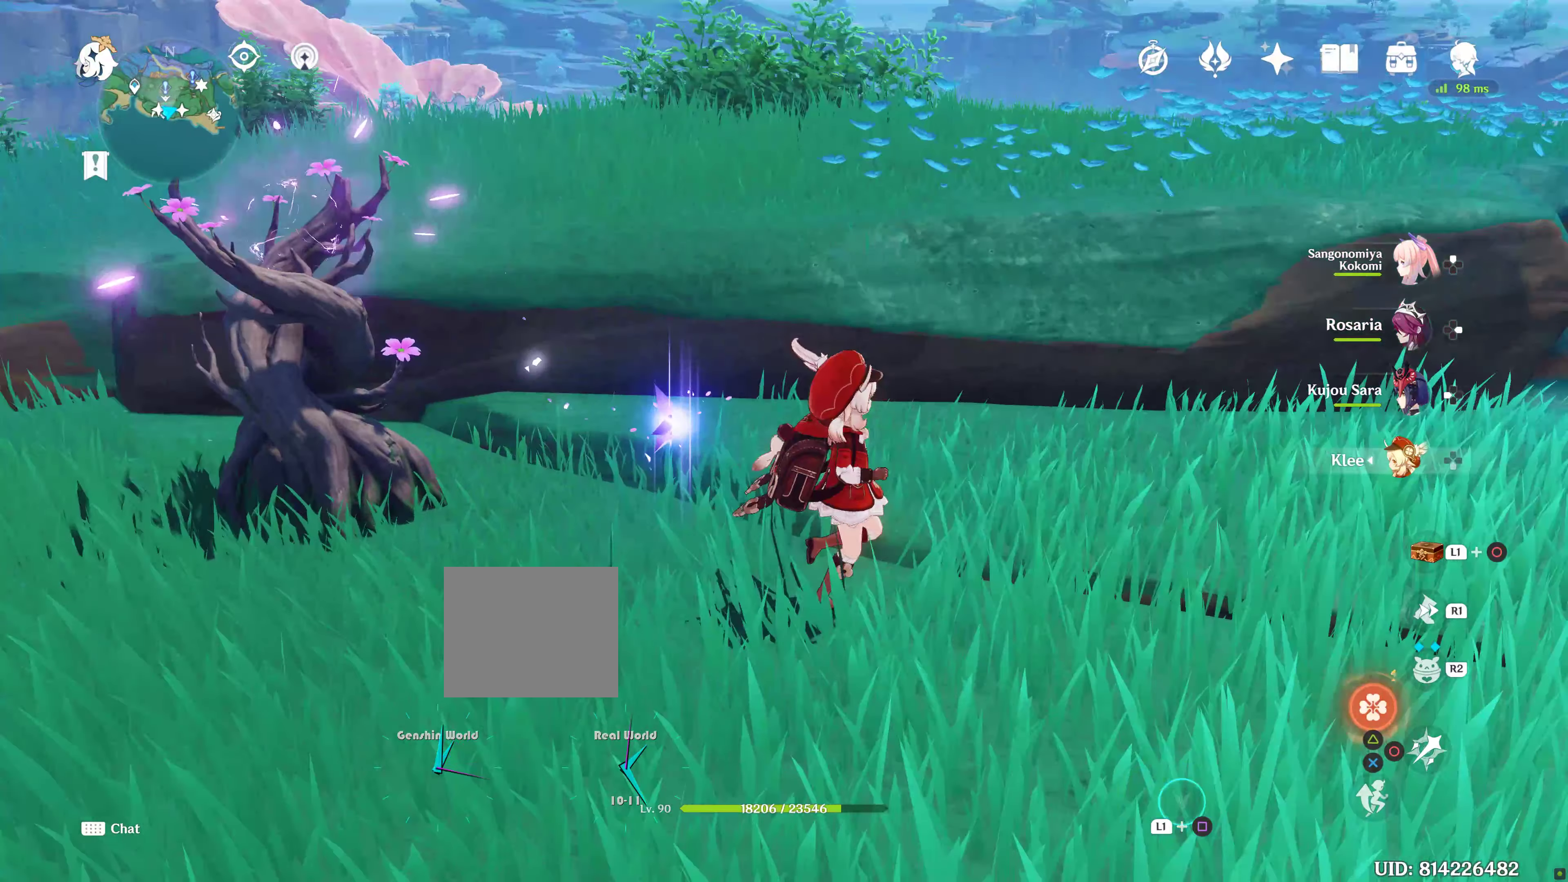
{"dt_ms": 500, "buttons": [], "left_stick": "up-right", "right_stick": "right"}
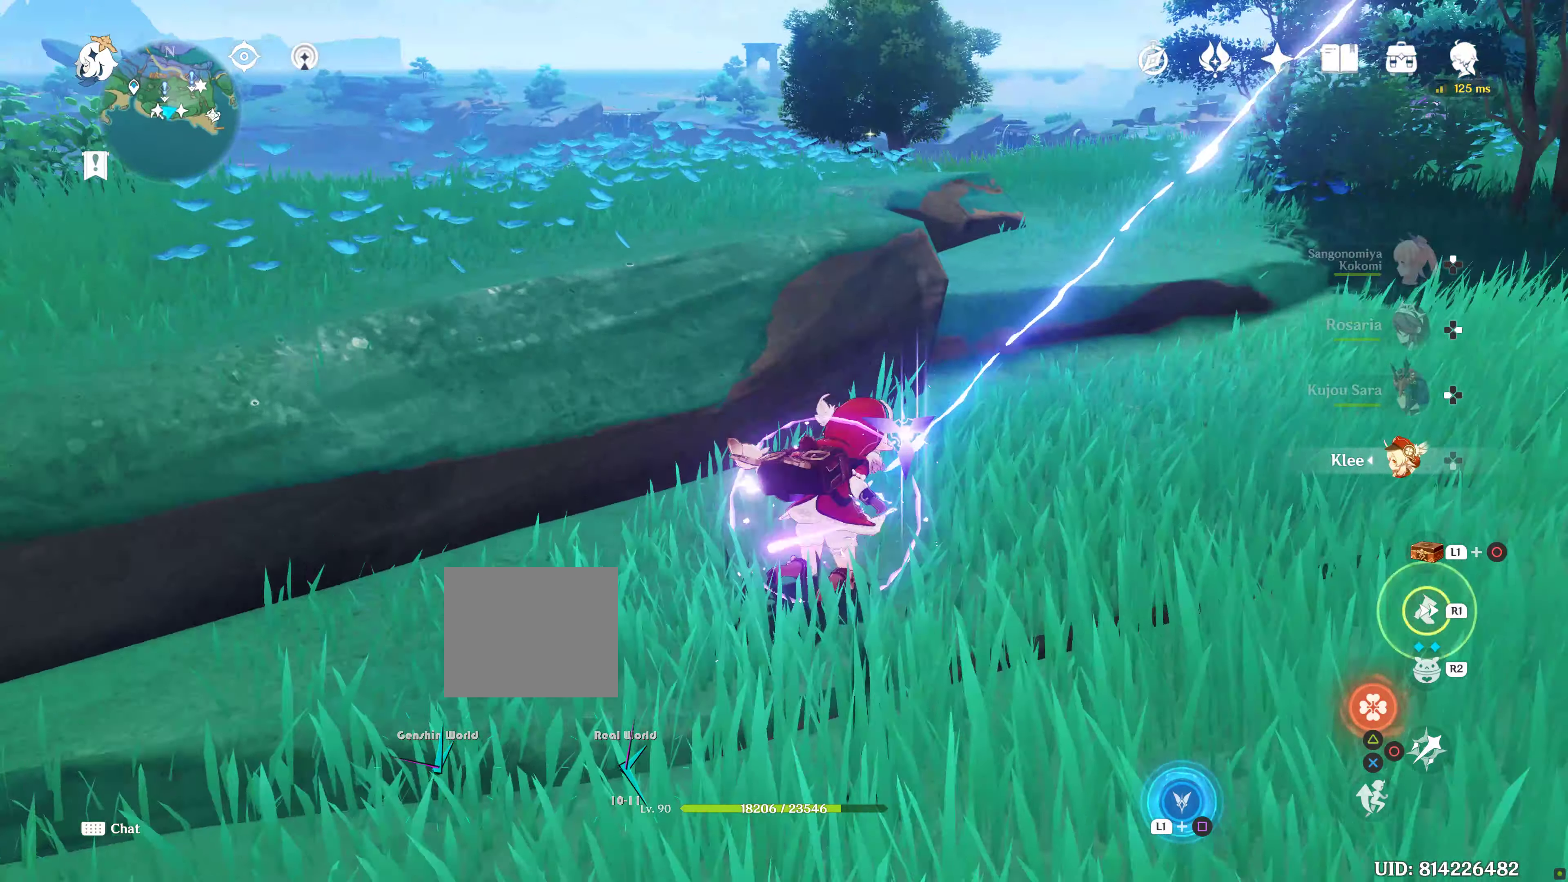
{"dt_ms": 500, "buttons": [], "left_stick": "up", "right_stick": "center", "events": [[17, "L2", "down"], [50, "L2", "up"], [100, "L2", "down"], [167, "right_stick", "up-right"], [300, "right_stick", "center"], [317, "left_stick", "up"], [417, "L2", "up"]]}
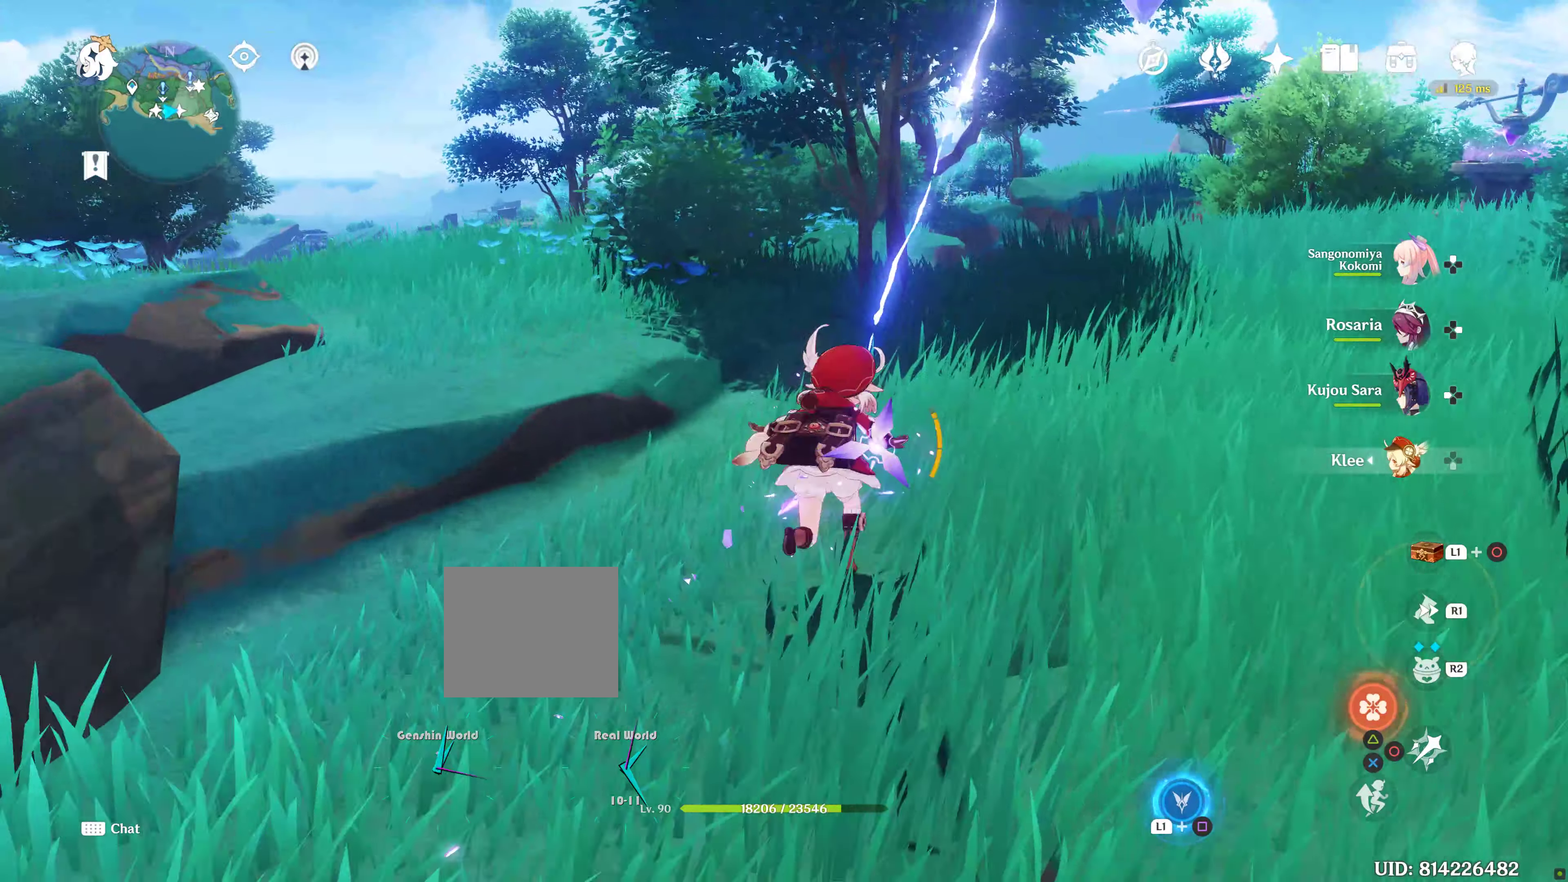
{"dt_ms": 500, "buttons": ["L1", "L2"], "left_stick": "center", "right_stick": "center", "events": [[34, "L2", "down"], [67, "L1", "down"], [67, "left_stick", "center"], [284, "SQUARE", "down"], [417, "SQUARE", "up"]]}
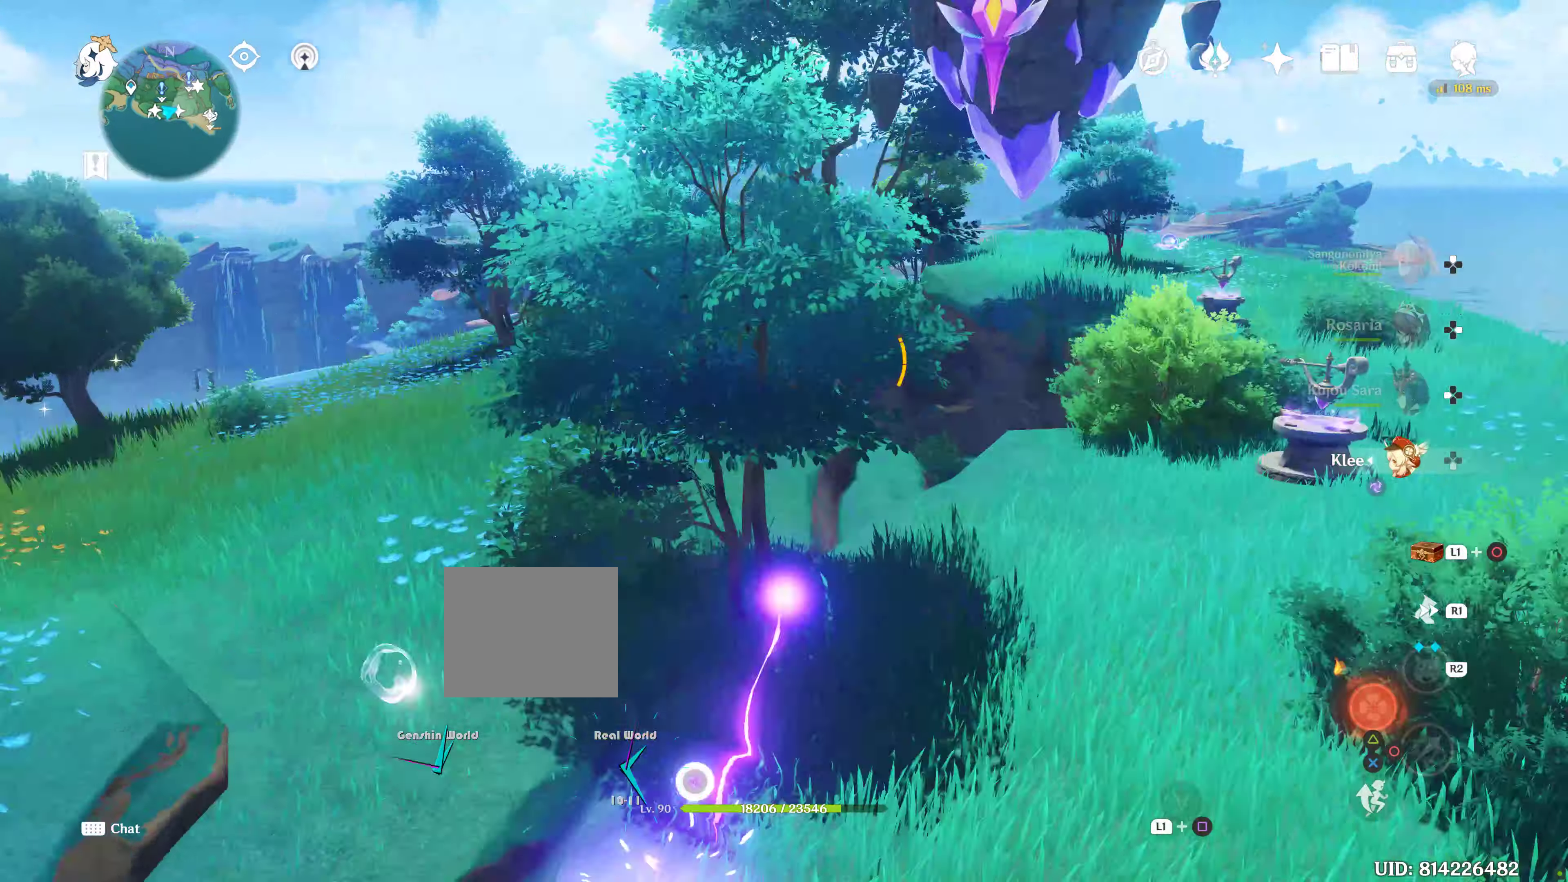
{"dt_ms": 500, "buttons": [], "left_stick": "up", "right_stick": "center"}
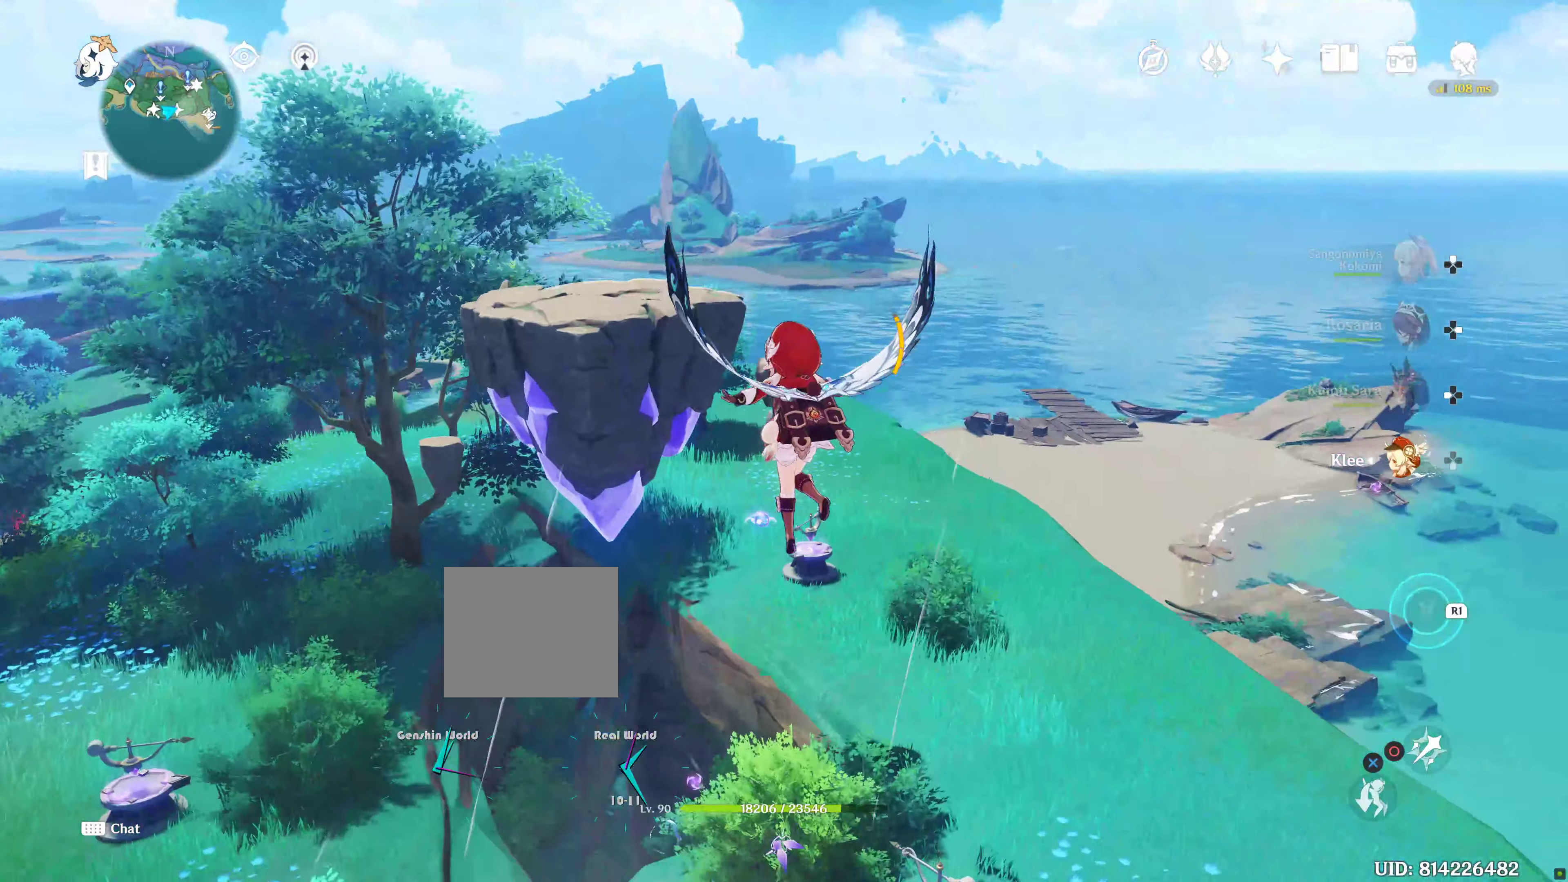
{"dt_ms": 500, "buttons": [], "left_stick": "up", "right_stick": "center", "events": []}
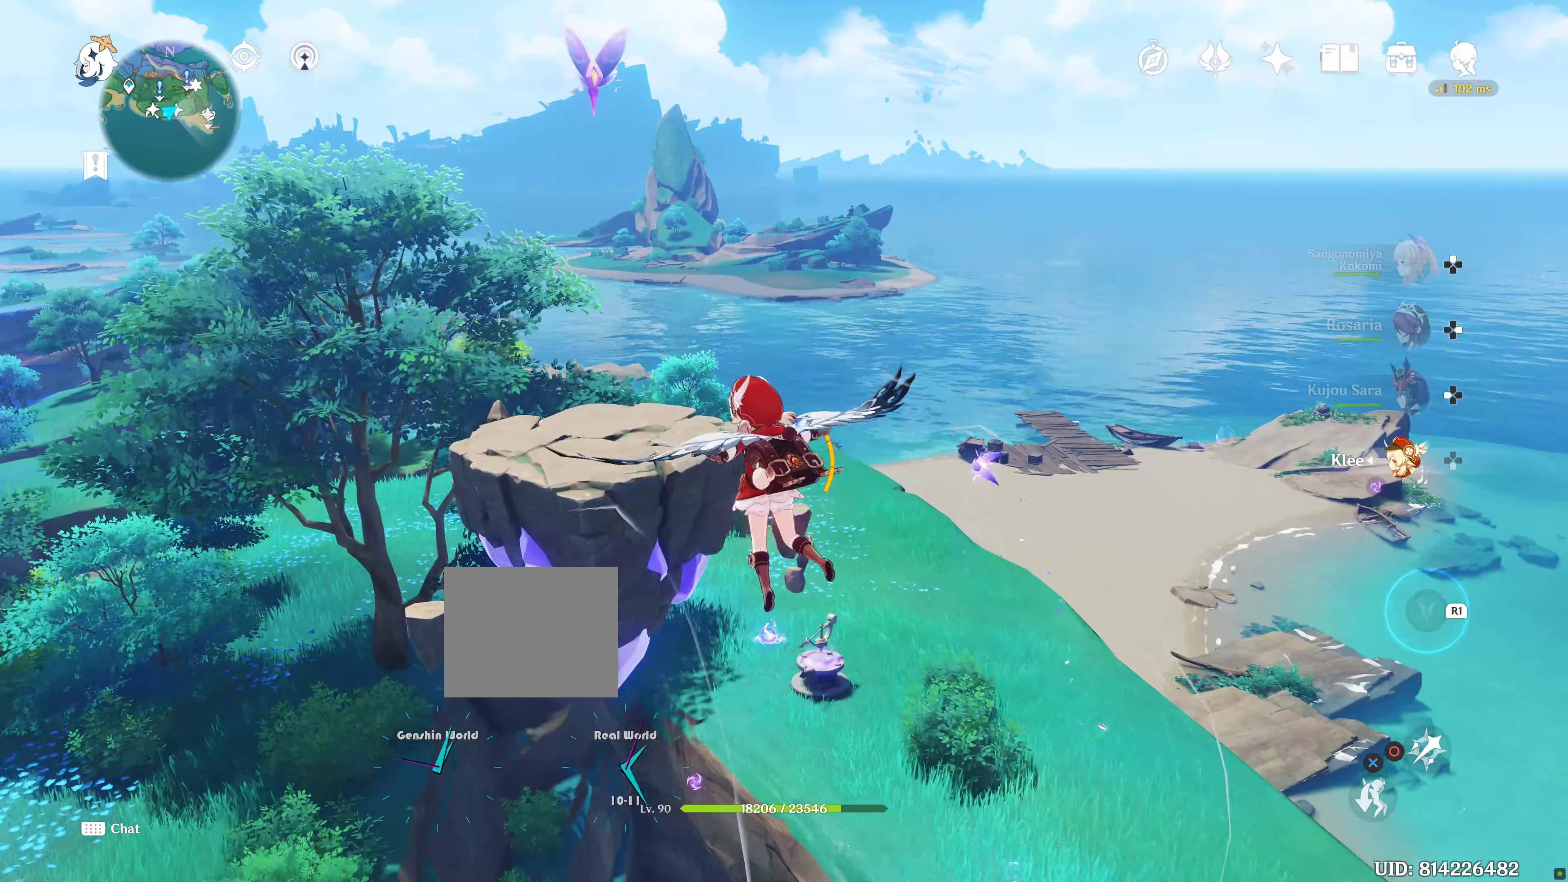
{"dt_ms": 500, "buttons": [], "left_stick": "up", "right_stick": "center", "events": []}
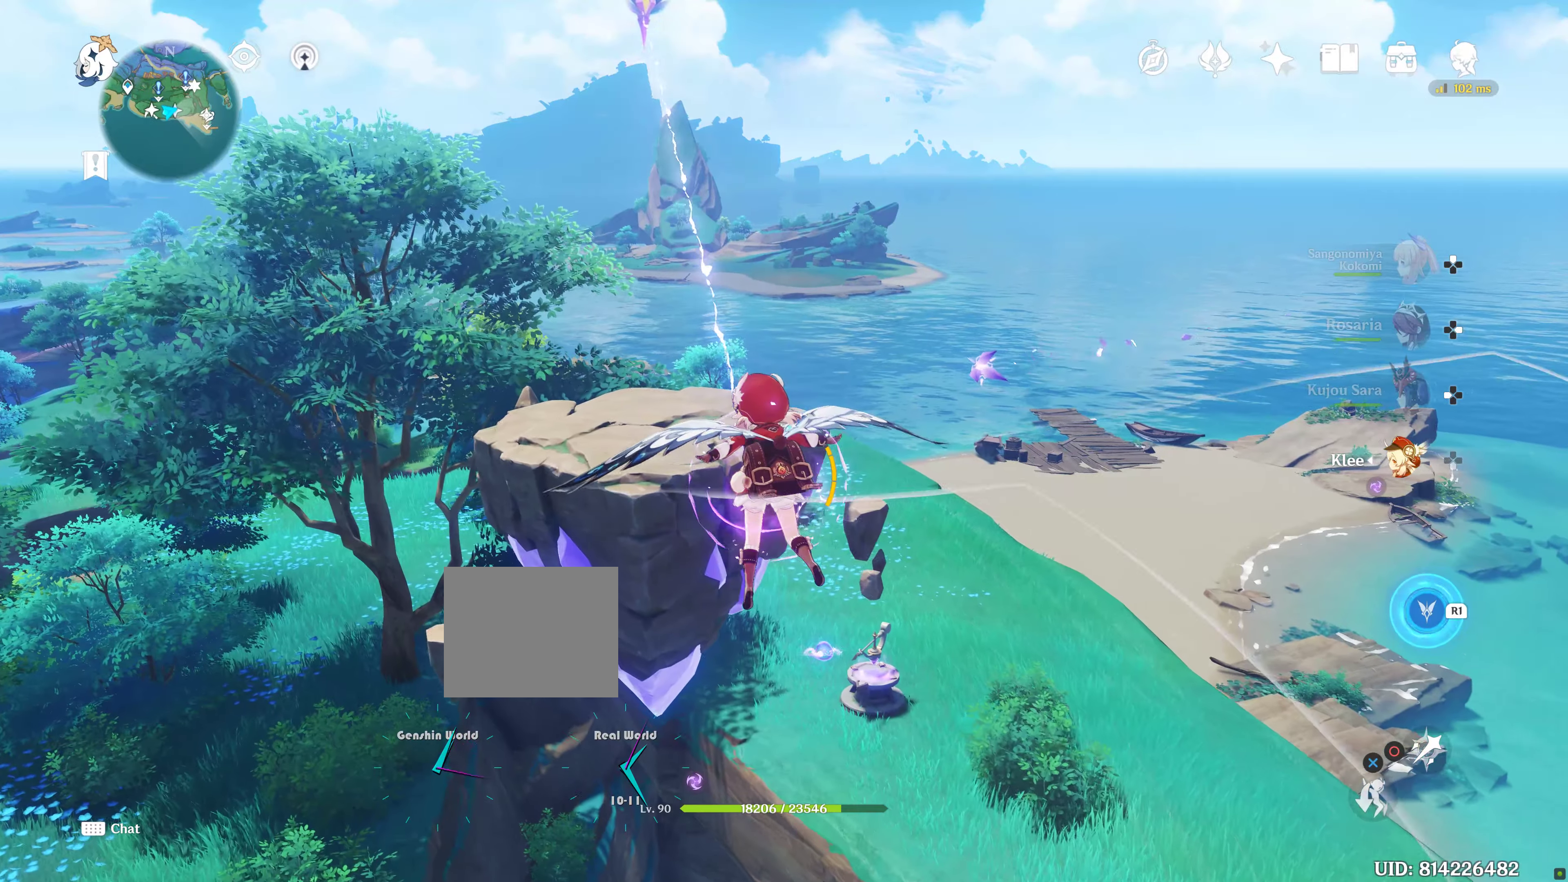
{"dt_ms": 500, "buttons": ["L1"], "left_stick": "up", "right_stick": "center"}
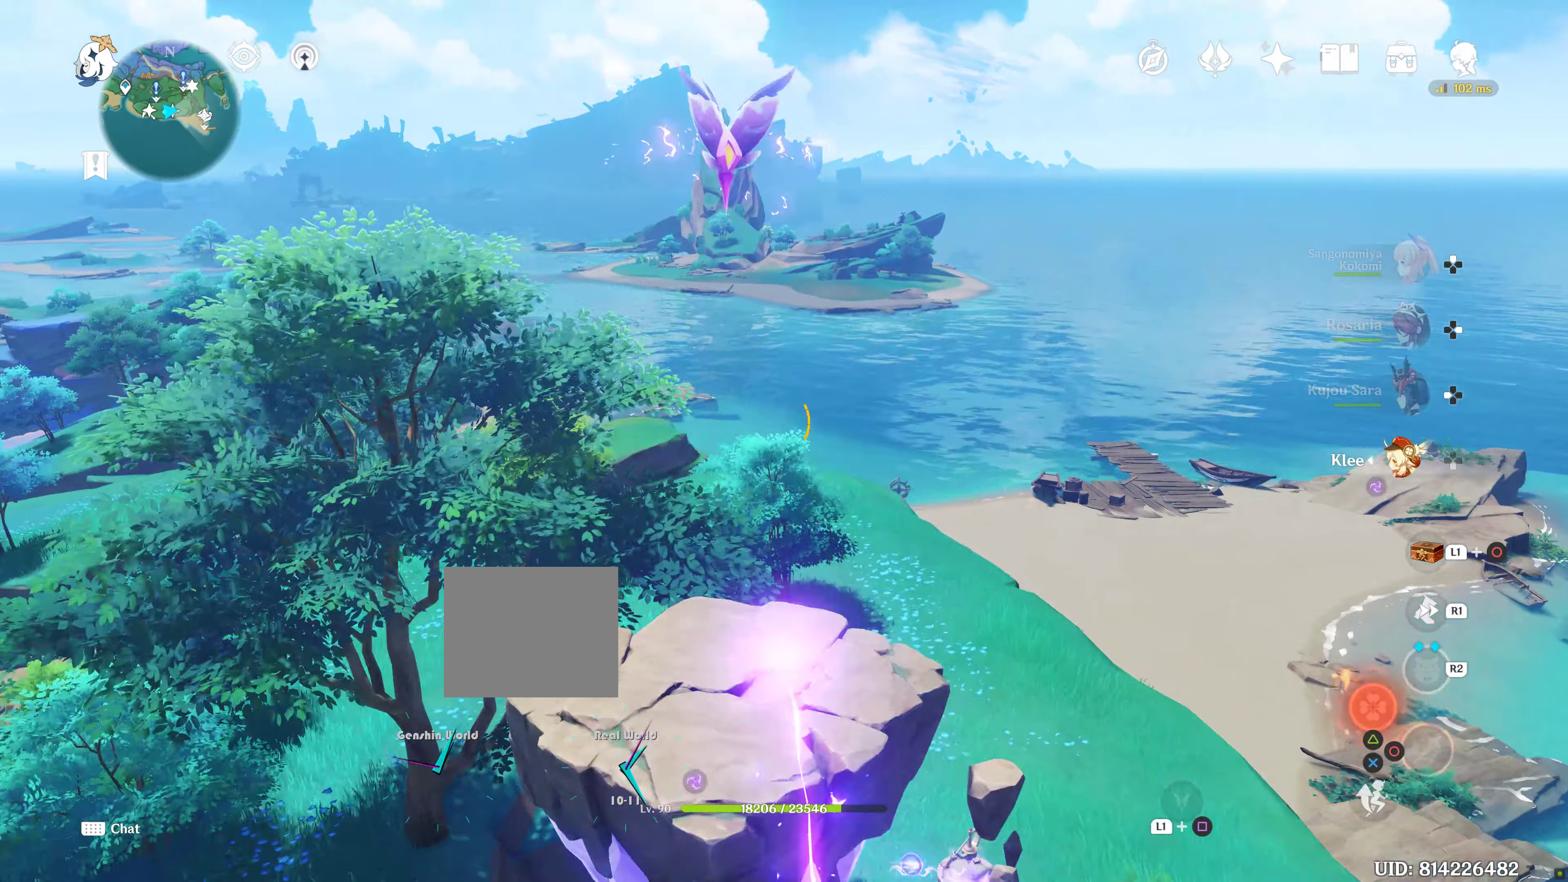
{"dt_ms": 500, "buttons": [], "left_stick": "down", "right_stick": "center", "events": [[16, "L1", "up"], [116, "right_stick", "down"], [283, "left_stick", "center"], [350, "right_stick", "center"], [416, "left_stick", "down"]]}
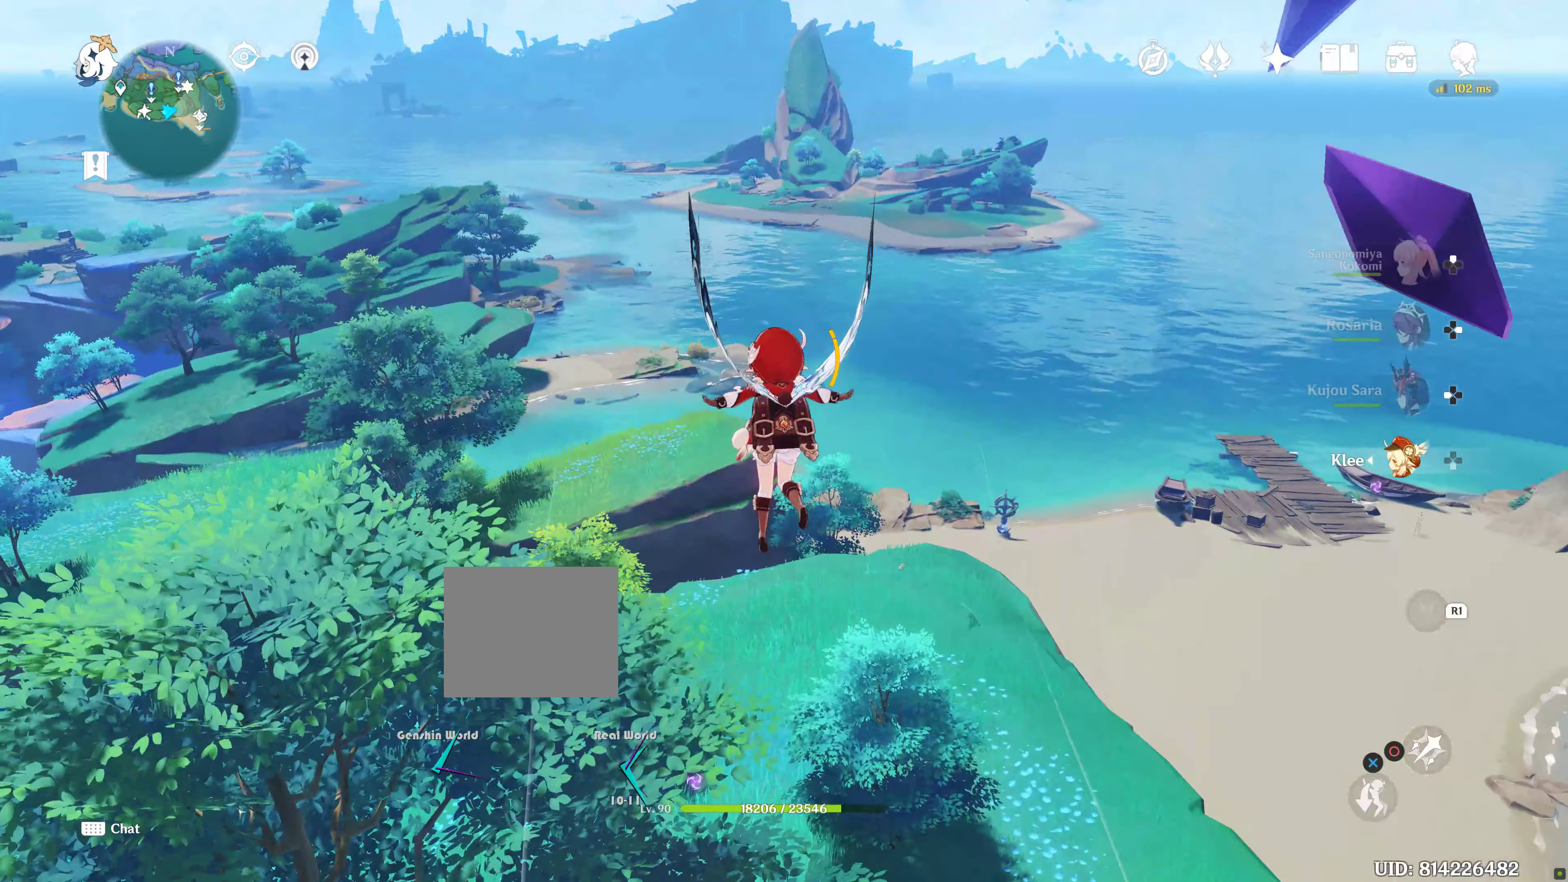
{"dt_ms": 500, "buttons": [], "left_stick": "down", "right_stick": "down-left", "events": [[100, "right_stick", "down-left"]]}
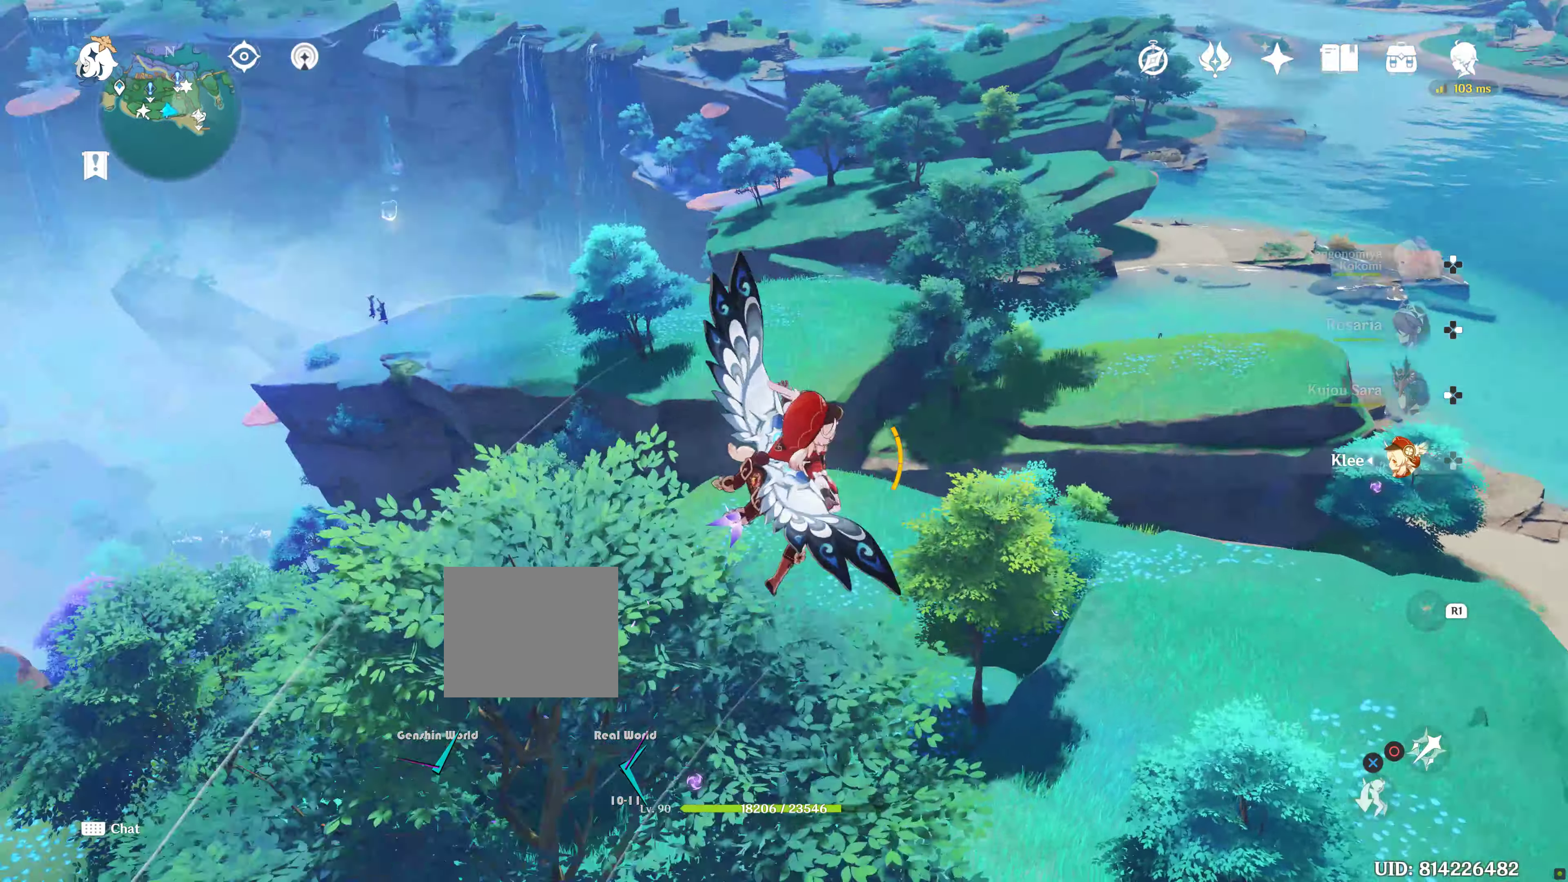
{"dt_ms": 500, "buttons": [], "left_stick": "down", "right_stick": "center", "events": [[216, "right_stick", "center"], [450, "right_stick", "right"], [500, "right_stick", "center"]]}
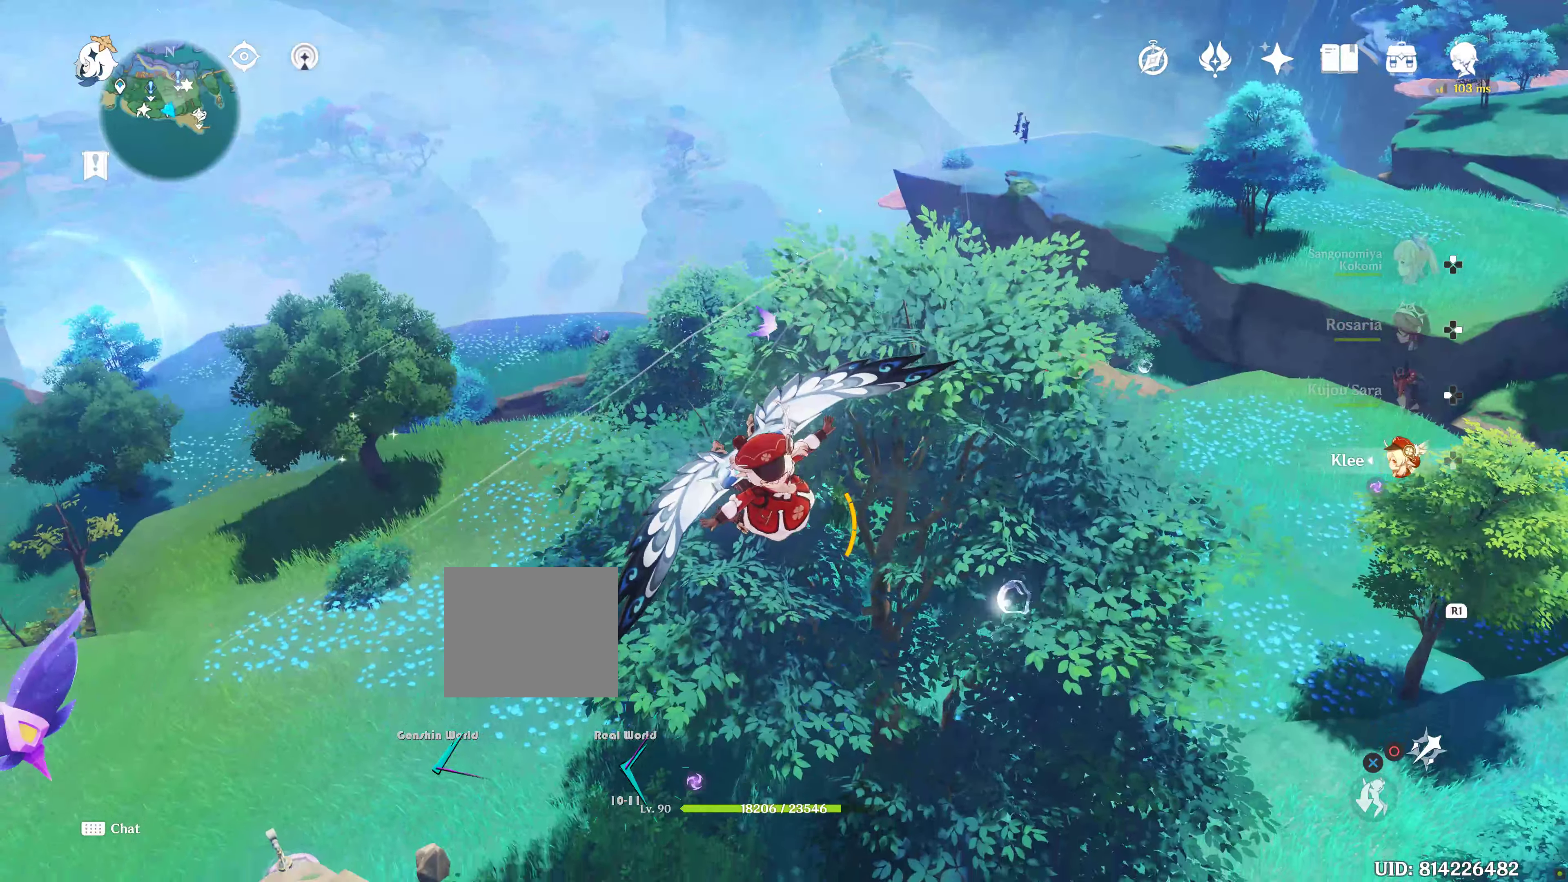
{"dt_ms": 500, "buttons": [], "left_stick": "center", "right_stick": "left", "events": [[50, "right_stick", "left"], [66, "left_stick", "down-left"], [100, "DPAD_DOWN", "down"], [150, "DPAD_DOWN", "up"], [283, "left_stick", "center"]]}
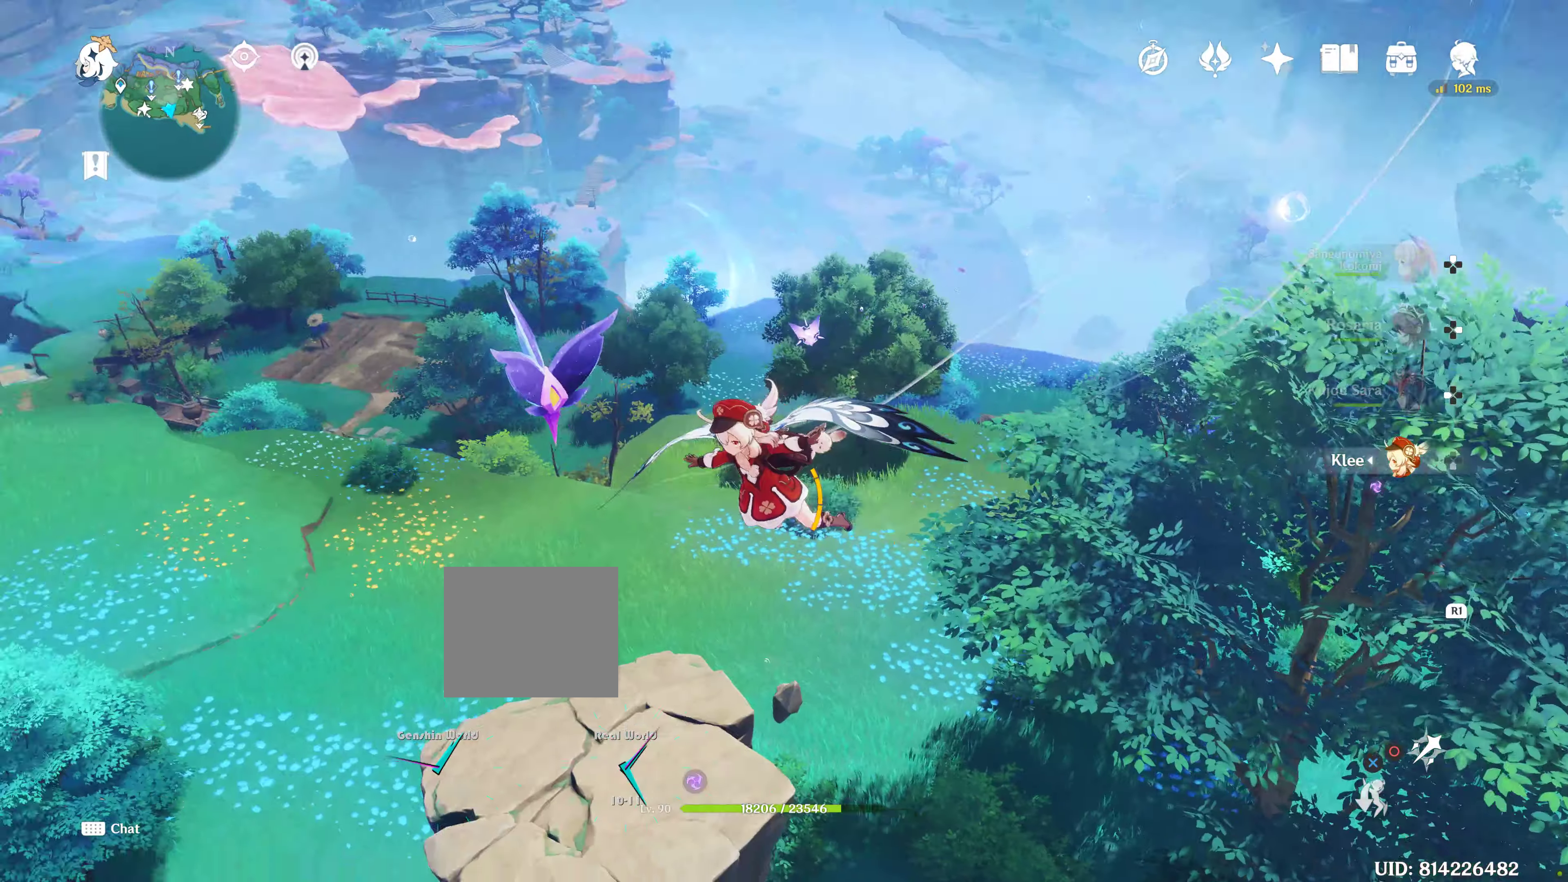
{"dt_ms": 1000, "buttons": ["L2"], "left_stick": "up", "right_stick": "up"}
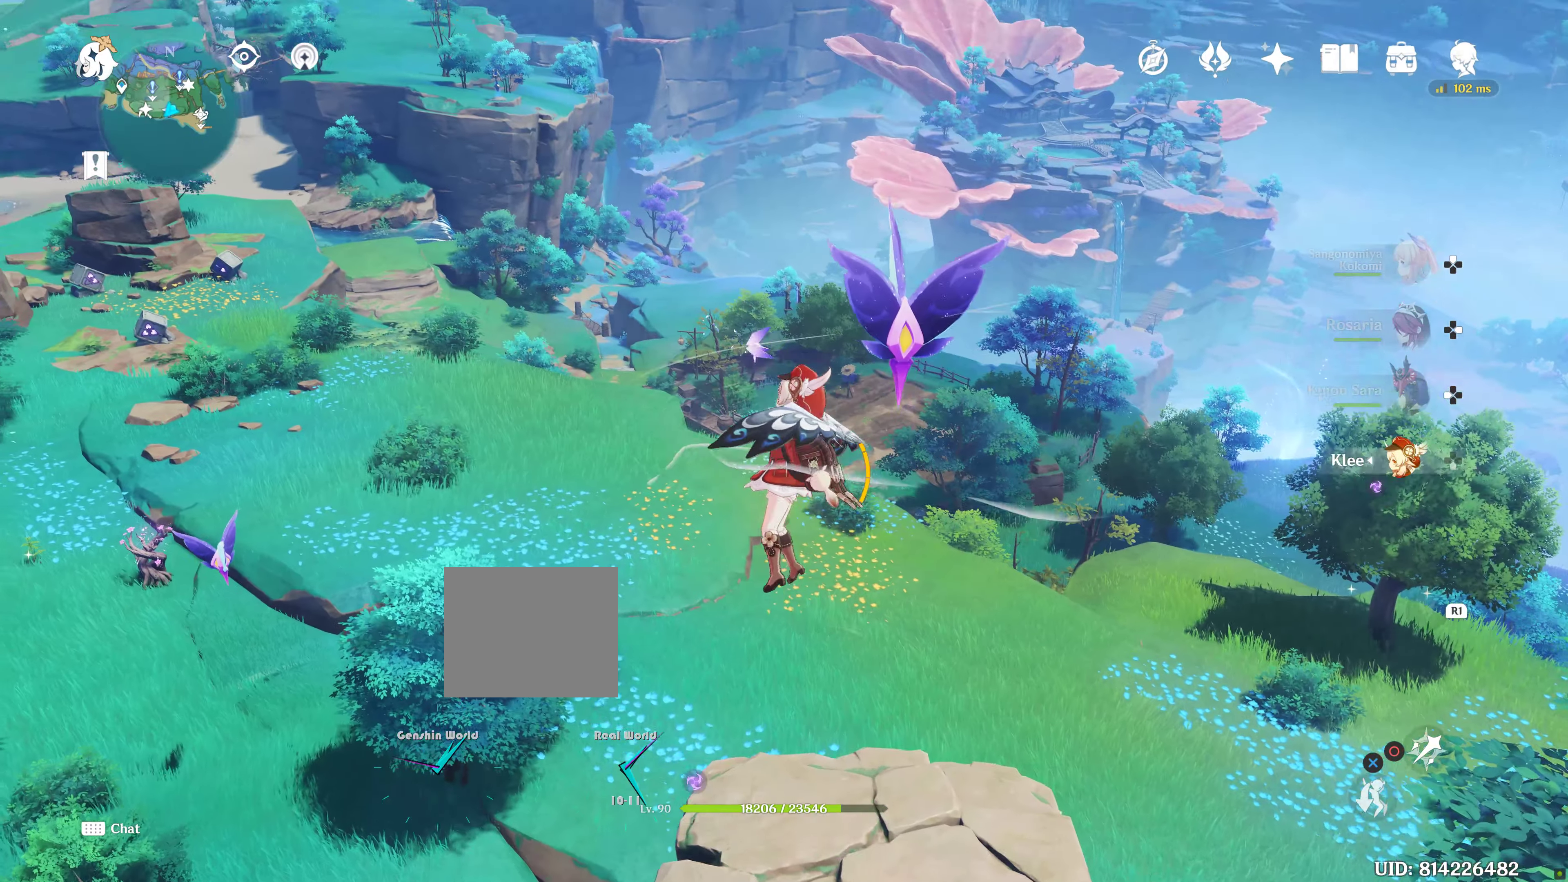
{"dt_ms": 500, "buttons": [], "left_stick": "up-right", "right_stick": "center", "events": [[33, "left_stick", "up-right"], [133, "right_stick", "center"], [200, "L2", "up"], [200, "R2", "down"], [266, "L2", "down"], [400, "R2", "up"], [500, "L2", "up"]]}
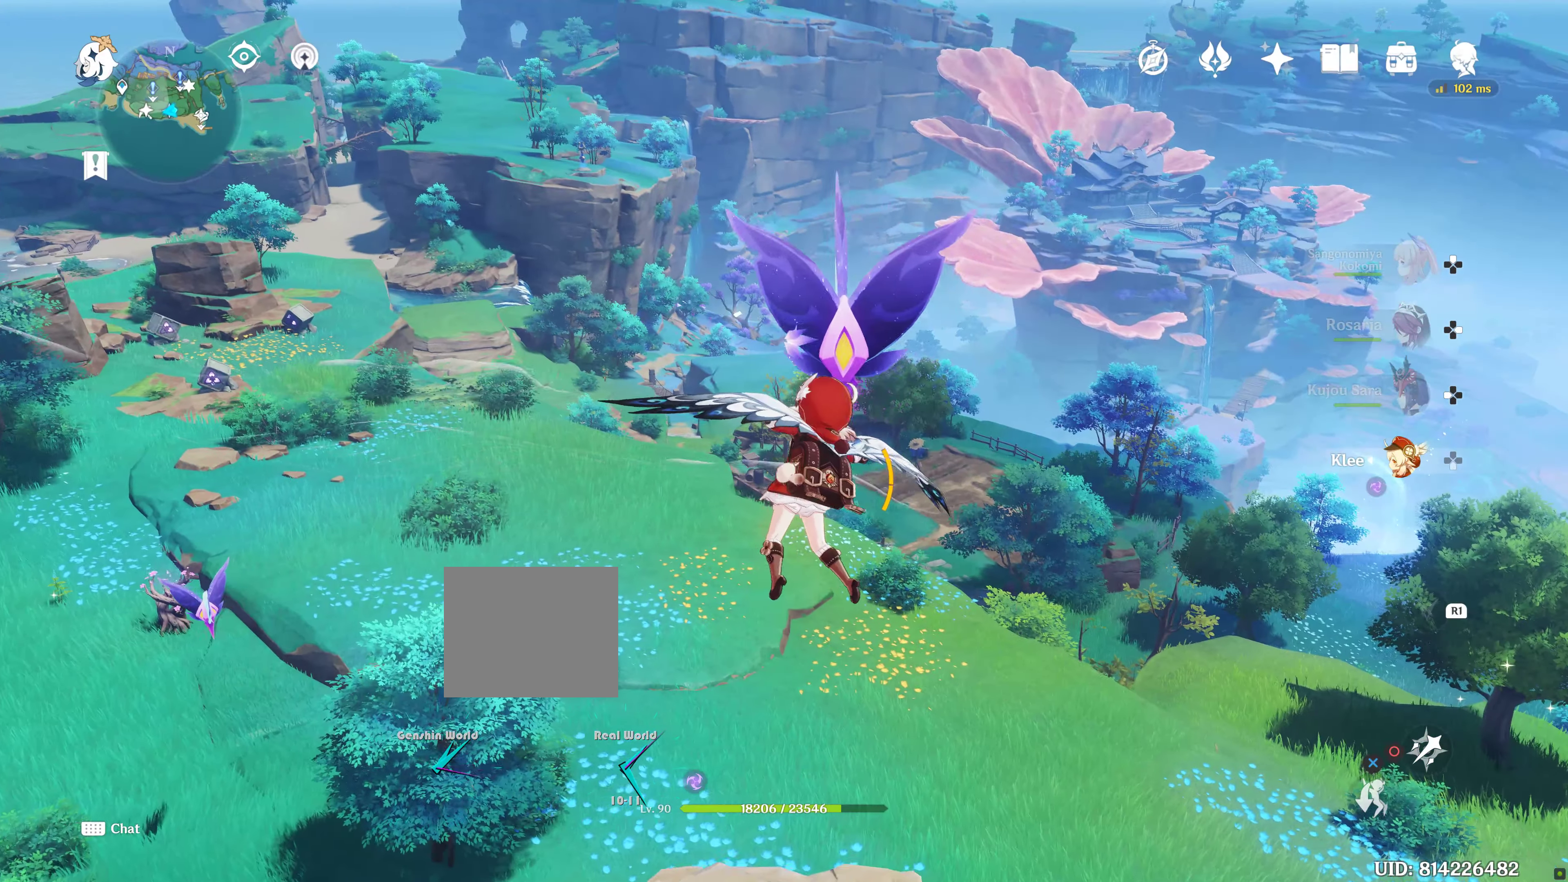
{"dt_ms": 500, "buttons": [], "left_stick": "center", "right_stick": "up-left", "events": [[66, "left_stick", "center"], [200, "right_stick", "left"], [266, "right_stick", "up-left"]]}
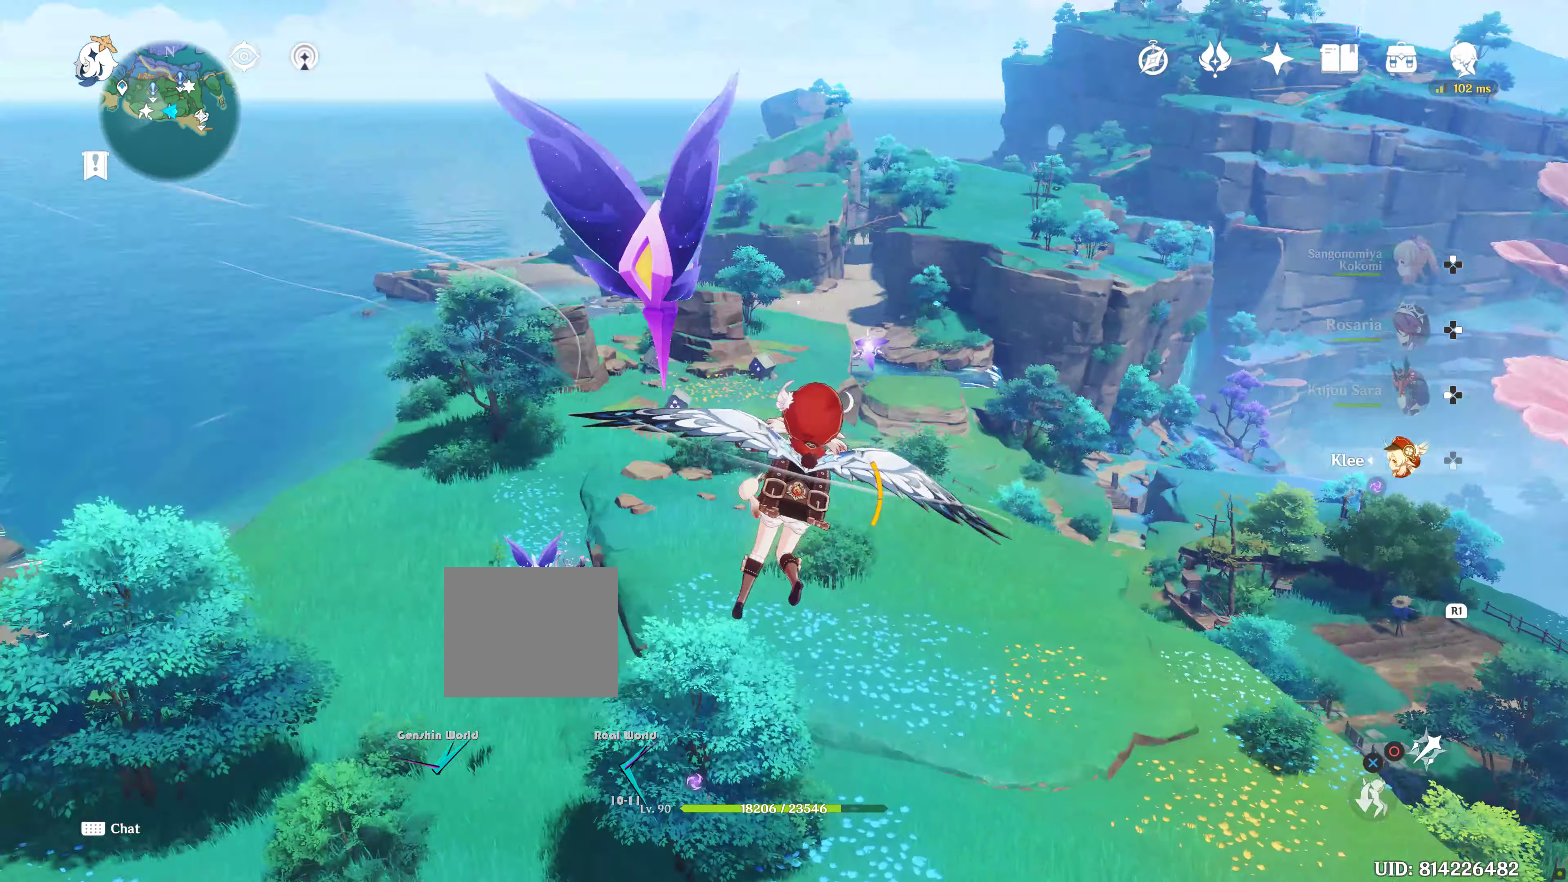
{"dt_ms": 500, "buttons": ["L2"], "left_stick": "down-left", "right_stick": "up", "events": [[100, "L2", "down"], [150, "L2", "up"], [217, "right_stick", "up"], [267, "L2", "down"], [400, "left_stick", "down-left"]]}
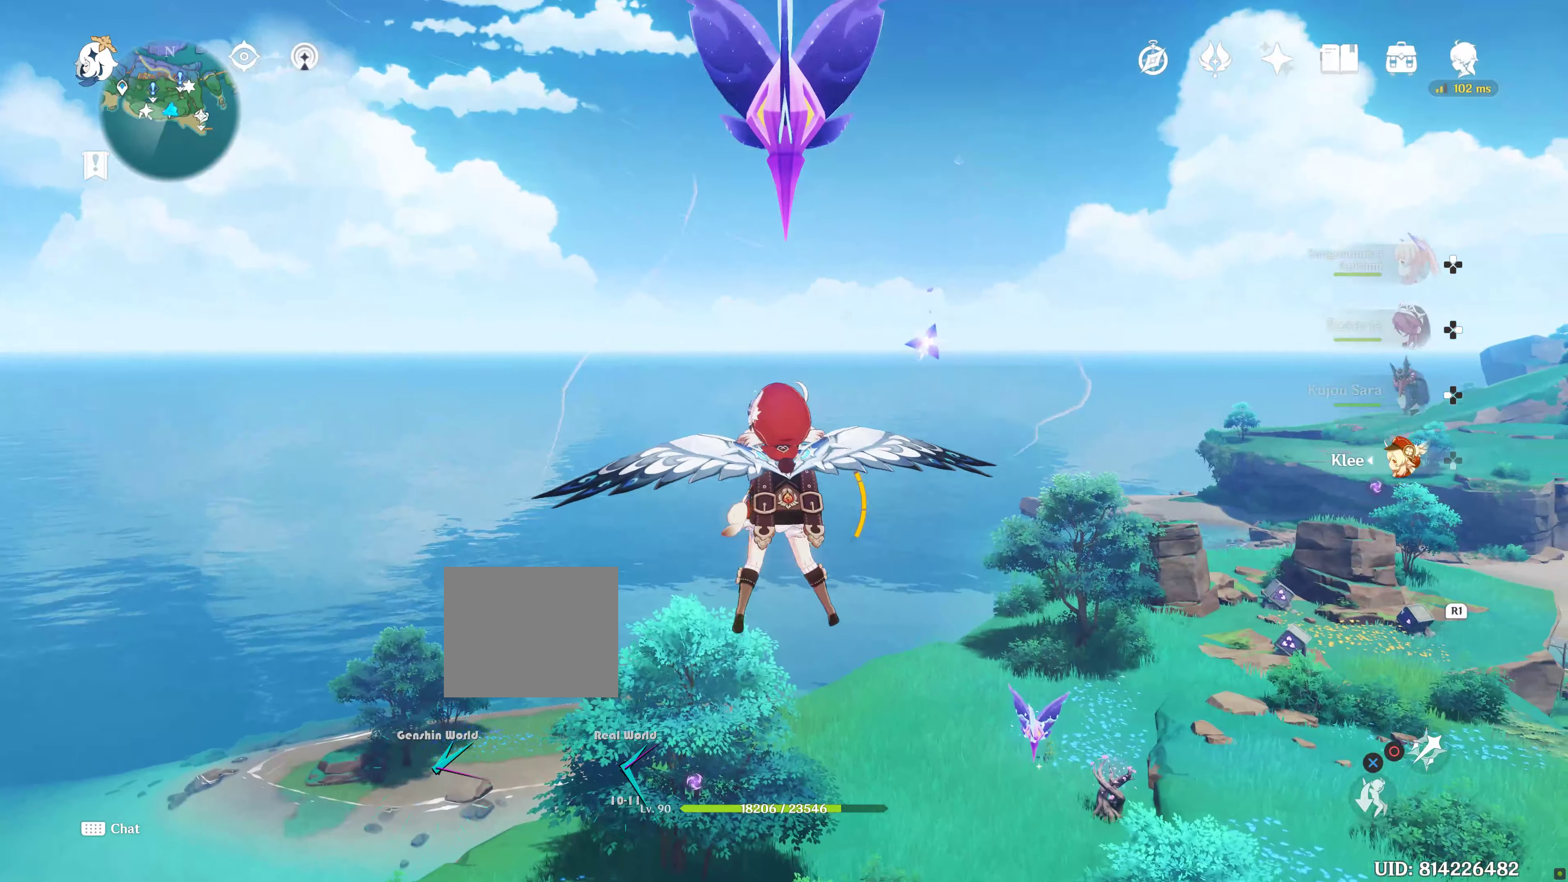
{"dt_ms": 500, "buttons": [], "left_stick": "center", "right_stick": "down", "events": [[83, "left_stick", "center"], [117, "right_stick", "center"], [333, "right_stick", "down"], [350, "L2", "up"]]}
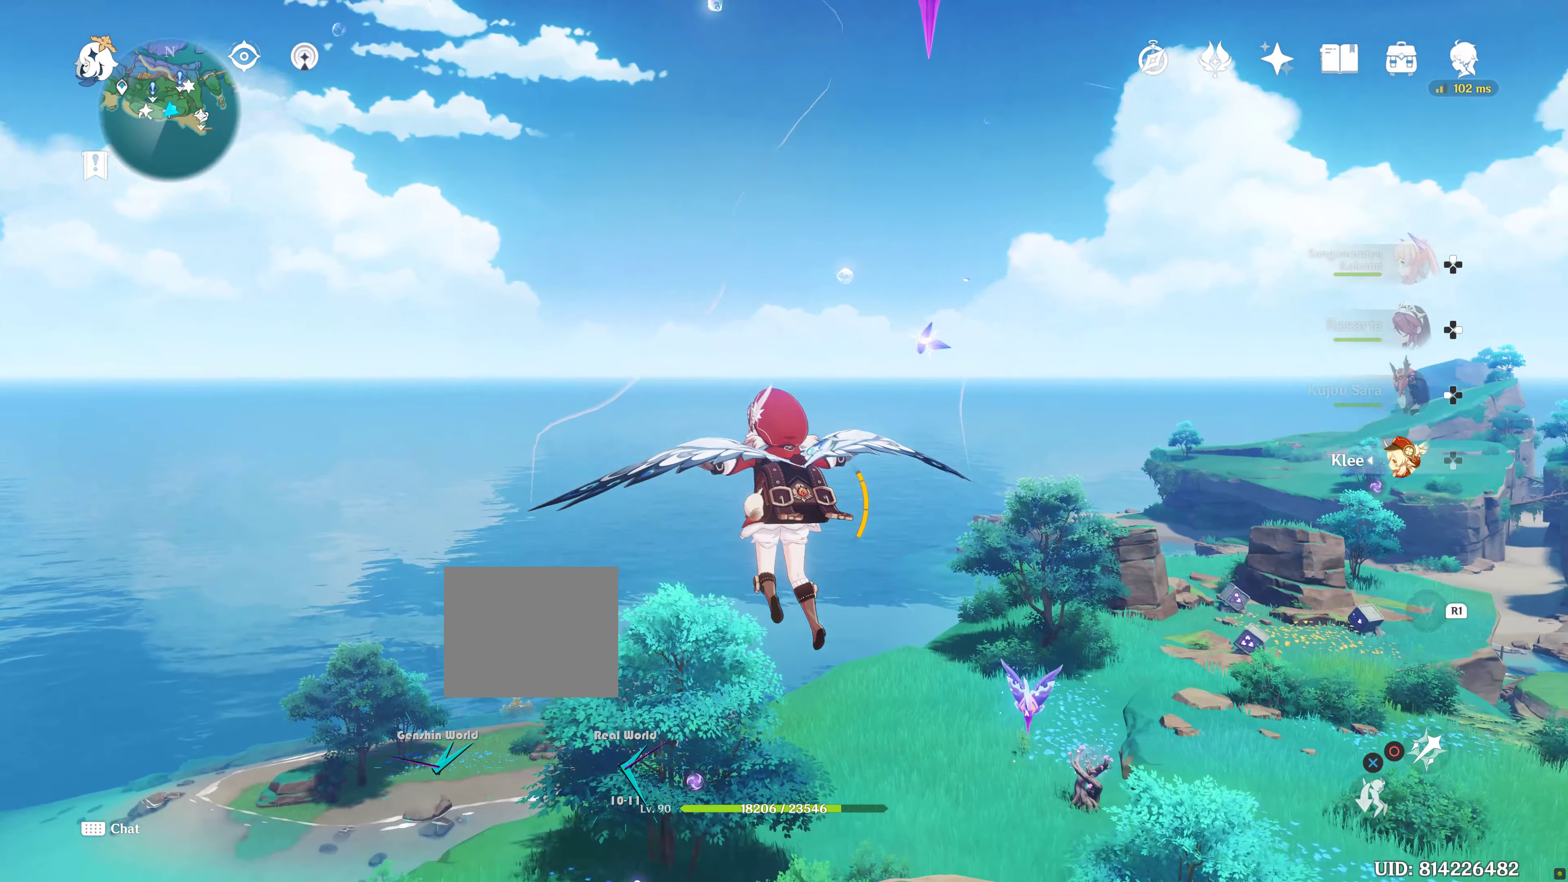
{"dt_ms": 500, "buttons": [], "left_stick": "center", "right_stick": "down", "events": [[33, "L2", "down"], [83, "L2", "up"]]}
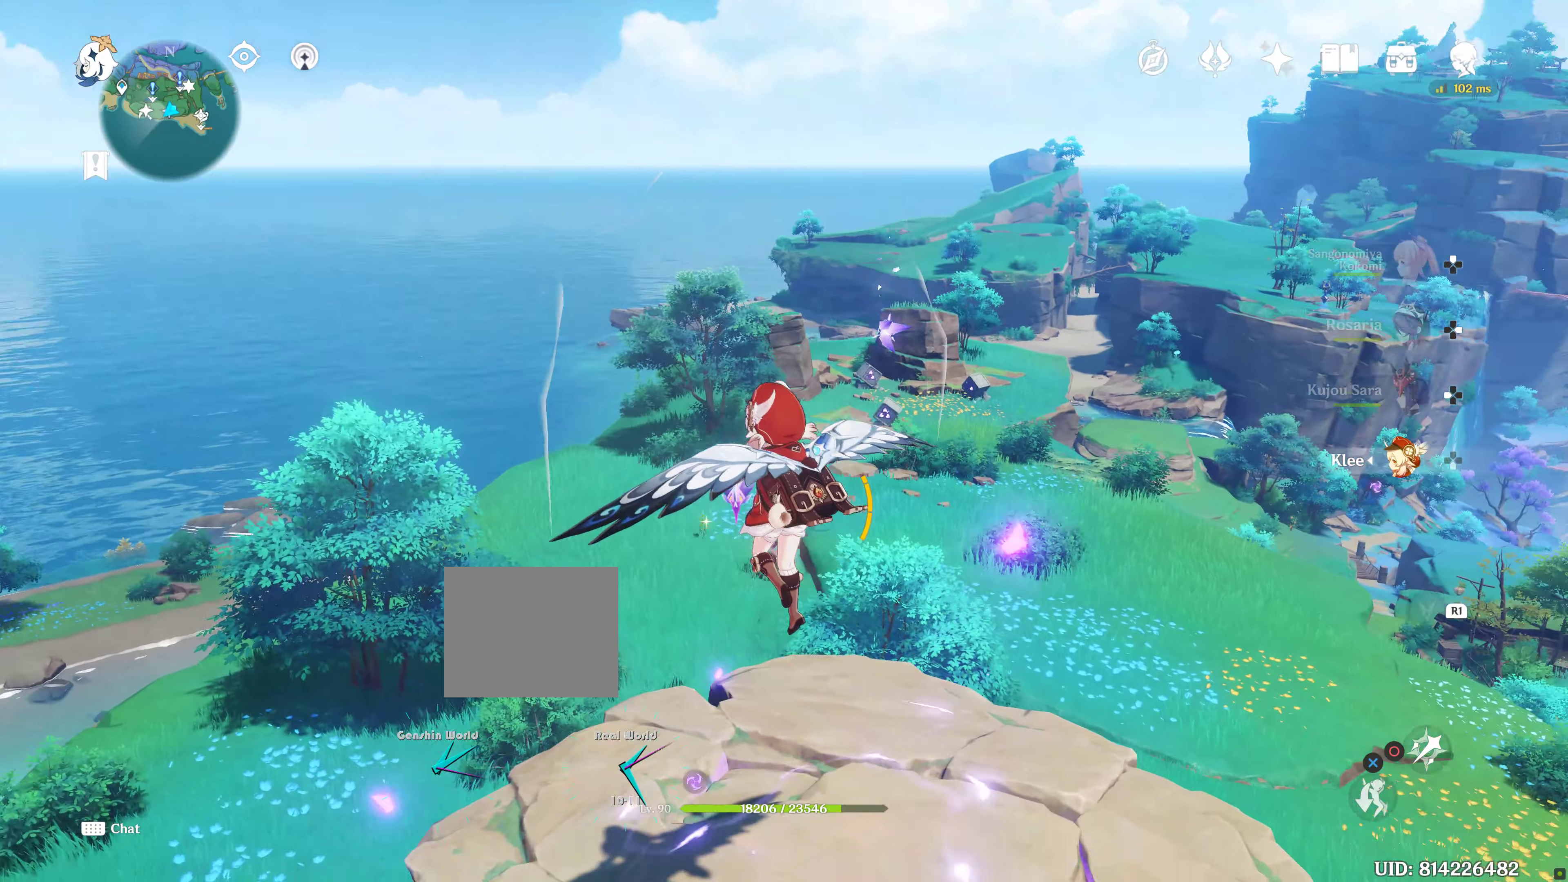
{"dt_ms": 500, "buttons": [], "left_stick": "center", "right_stick": "center", "events": [[183, "right_stick", "center"], [317, "left_stick", "up"], [467, "left_stick", "center"]]}
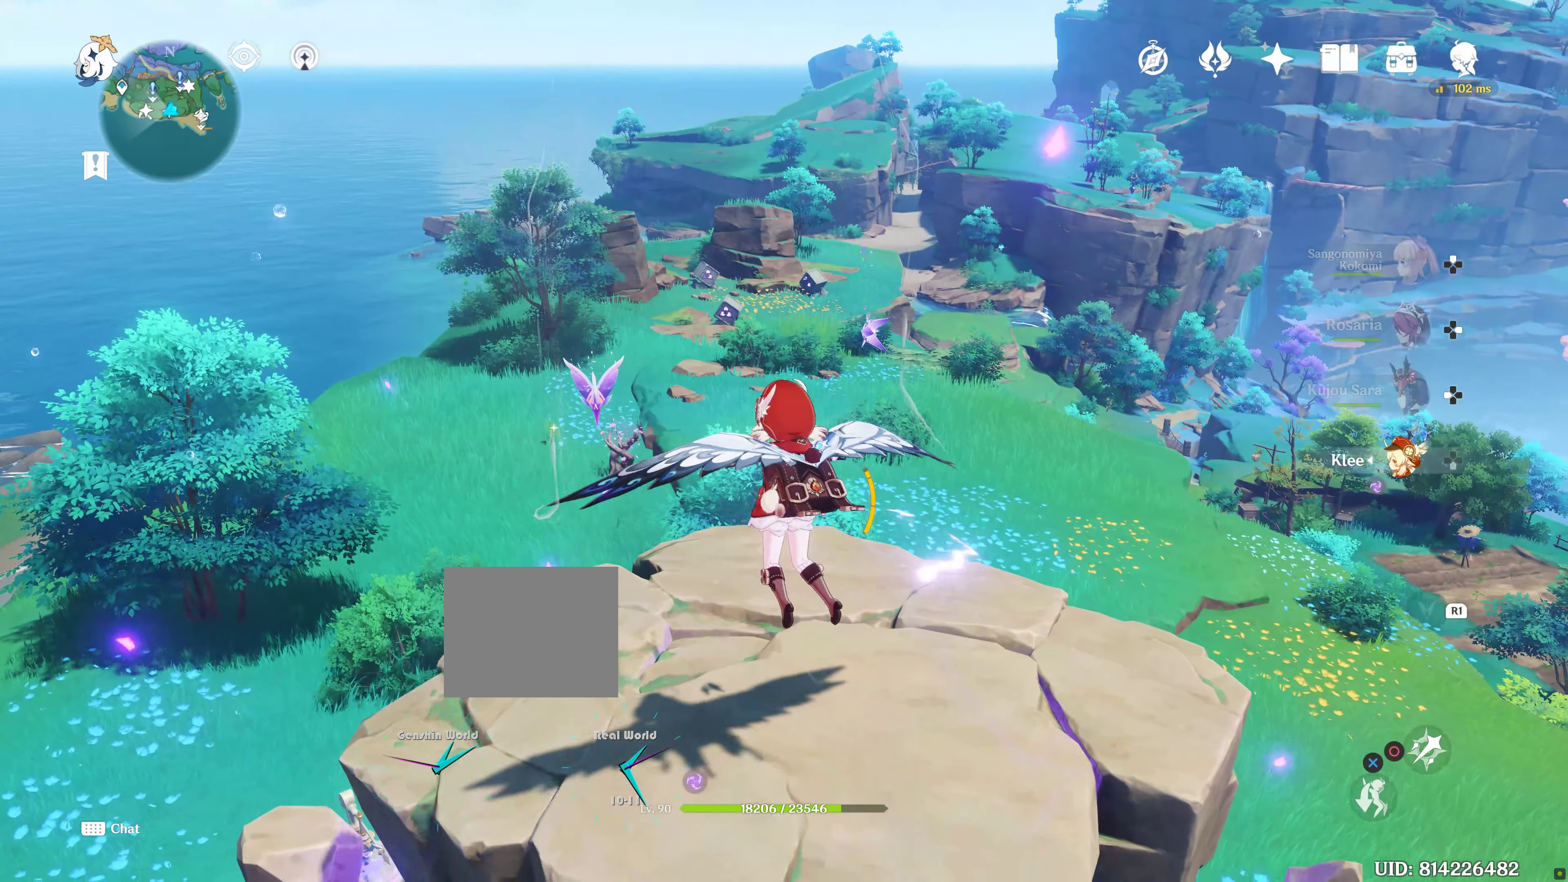
{"dt_ms": 500, "buttons": [], "left_stick": "center", "right_stick": "up-left", "events": [[267, "right_stick", "down-left"], [500, "right_stick", "up-left"]]}
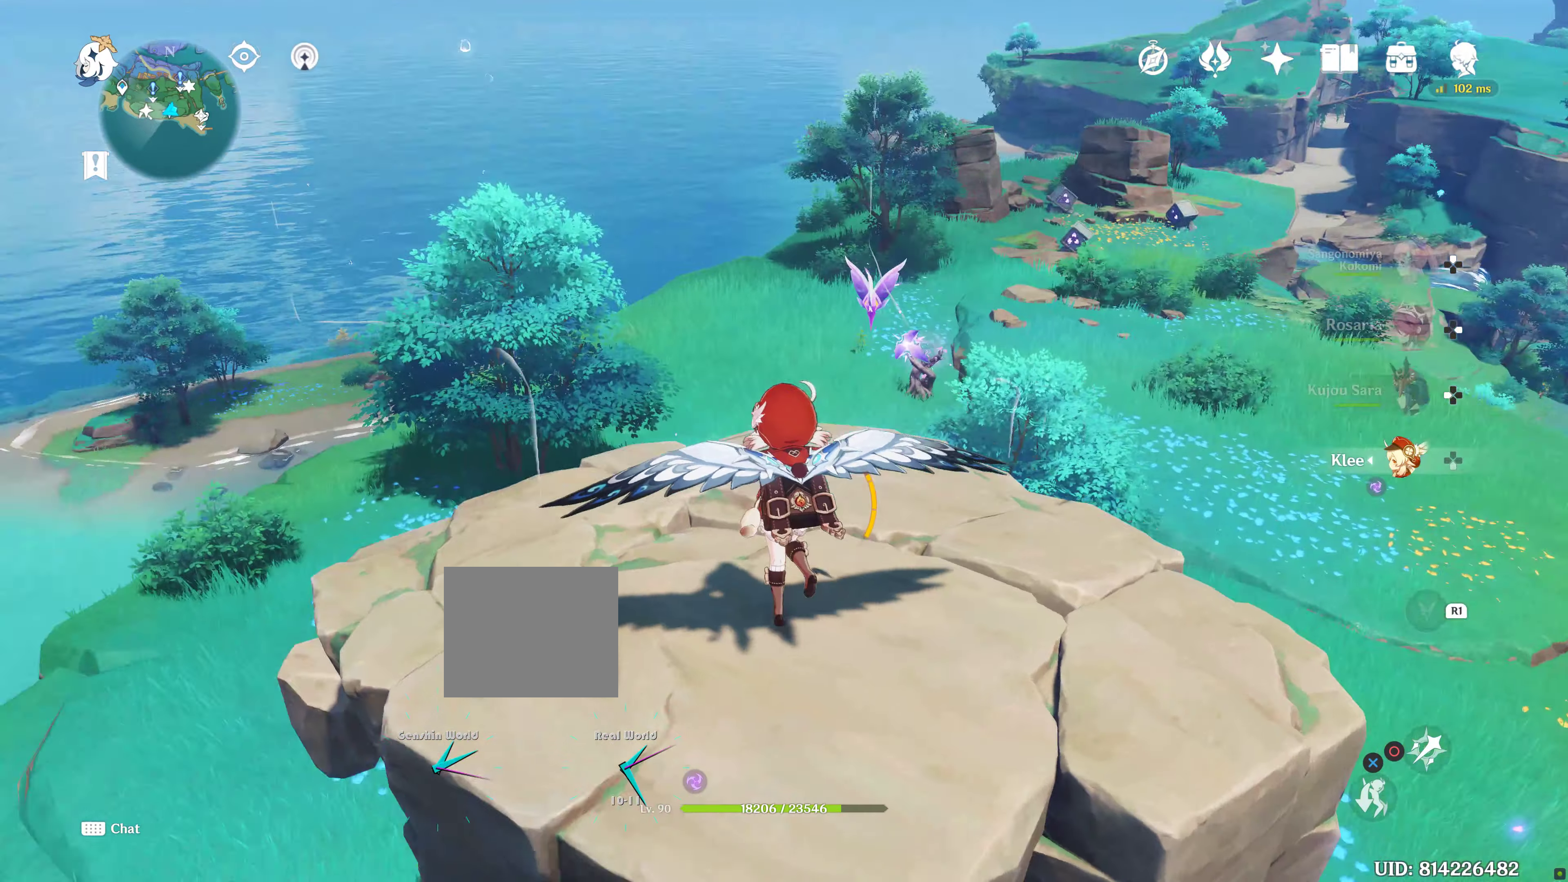
{"dt_ms": 500, "buttons": [], "left_stick": "up", "right_stick": "center", "events": [[167, "right_stick", "center"], [433, "left_stick", "up"]]}
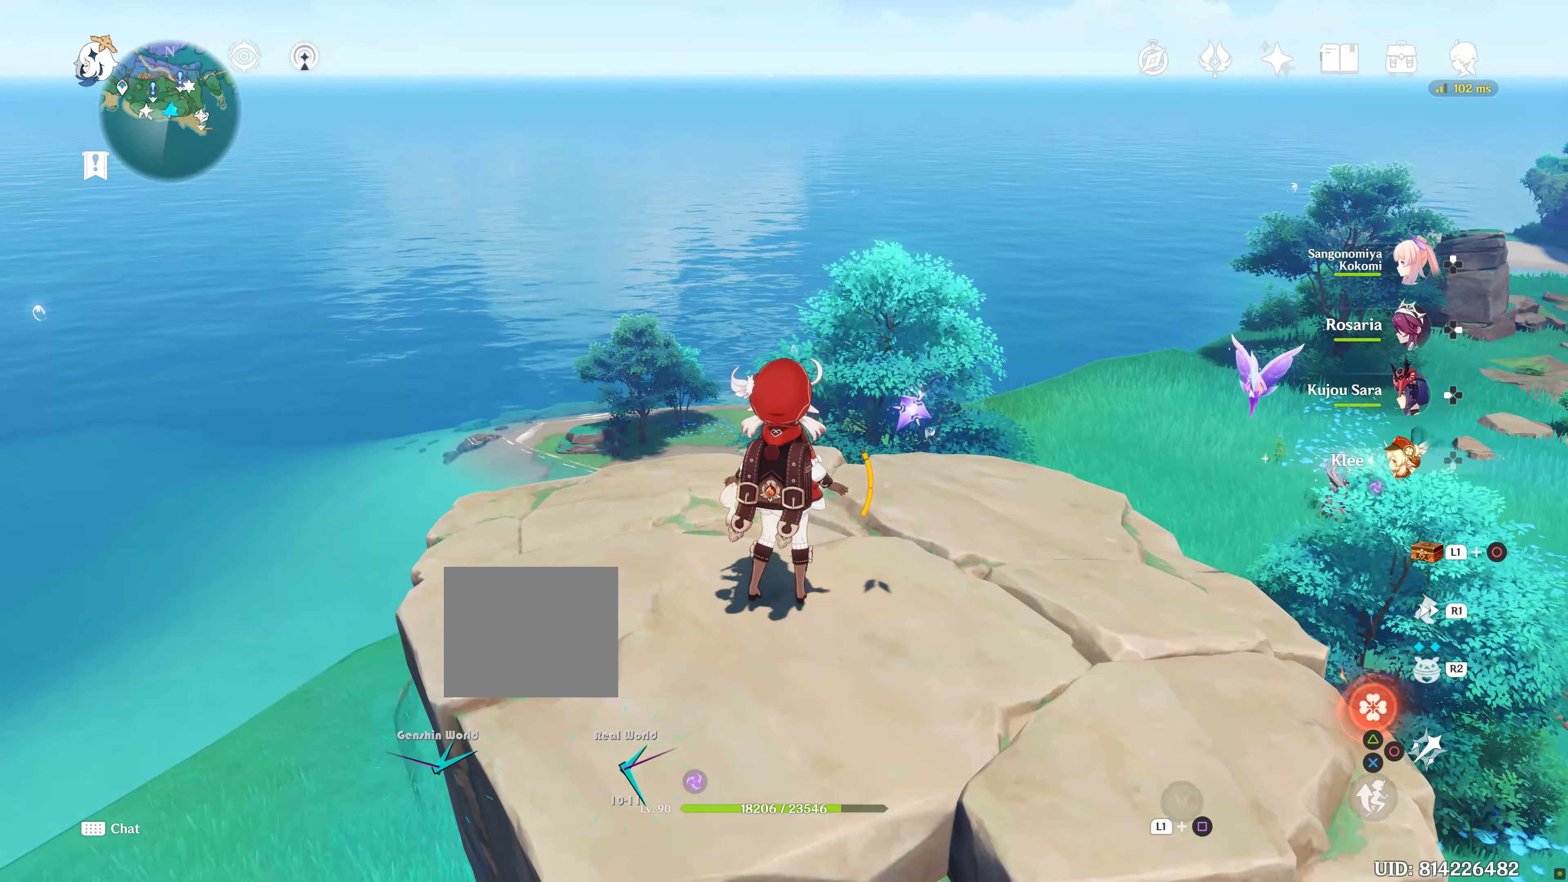
{"dt_ms": 500, "buttons": [], "left_stick": "center", "right_stick": "down", "events": [[83, "left_stick", "center"], [233, "right_stick", "down"]]}
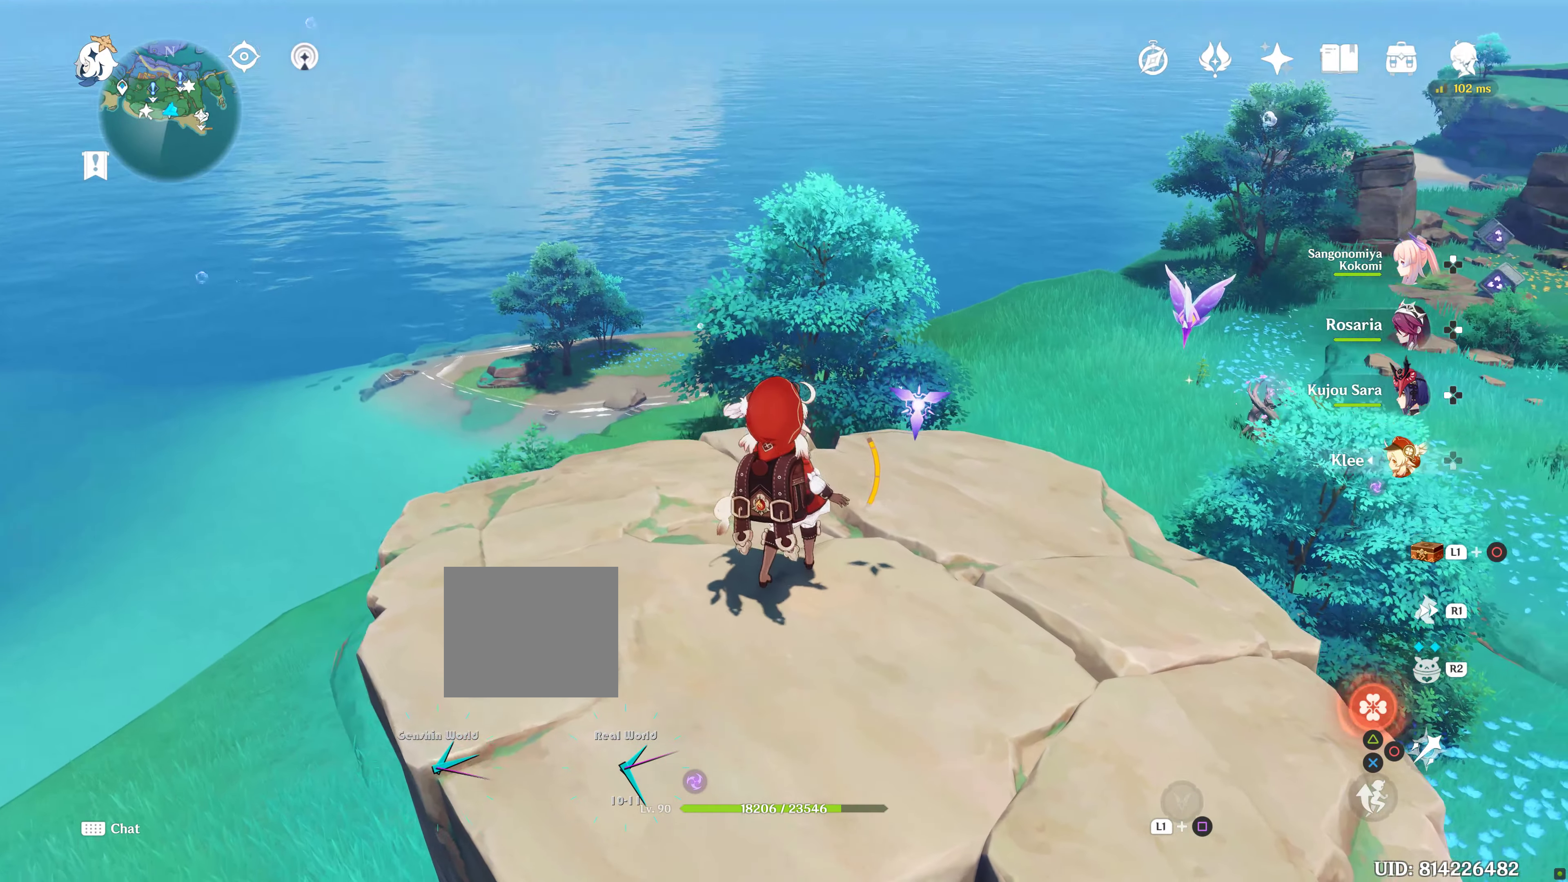
{"dt_ms": 500, "buttons": [], "left_stick": "right", "right_stick": "down", "events": [[17, "right_stick", "center"], [233, "right_stick", "left"], [317, "left_stick", "right"], [467, "right_stick", "down"]]}